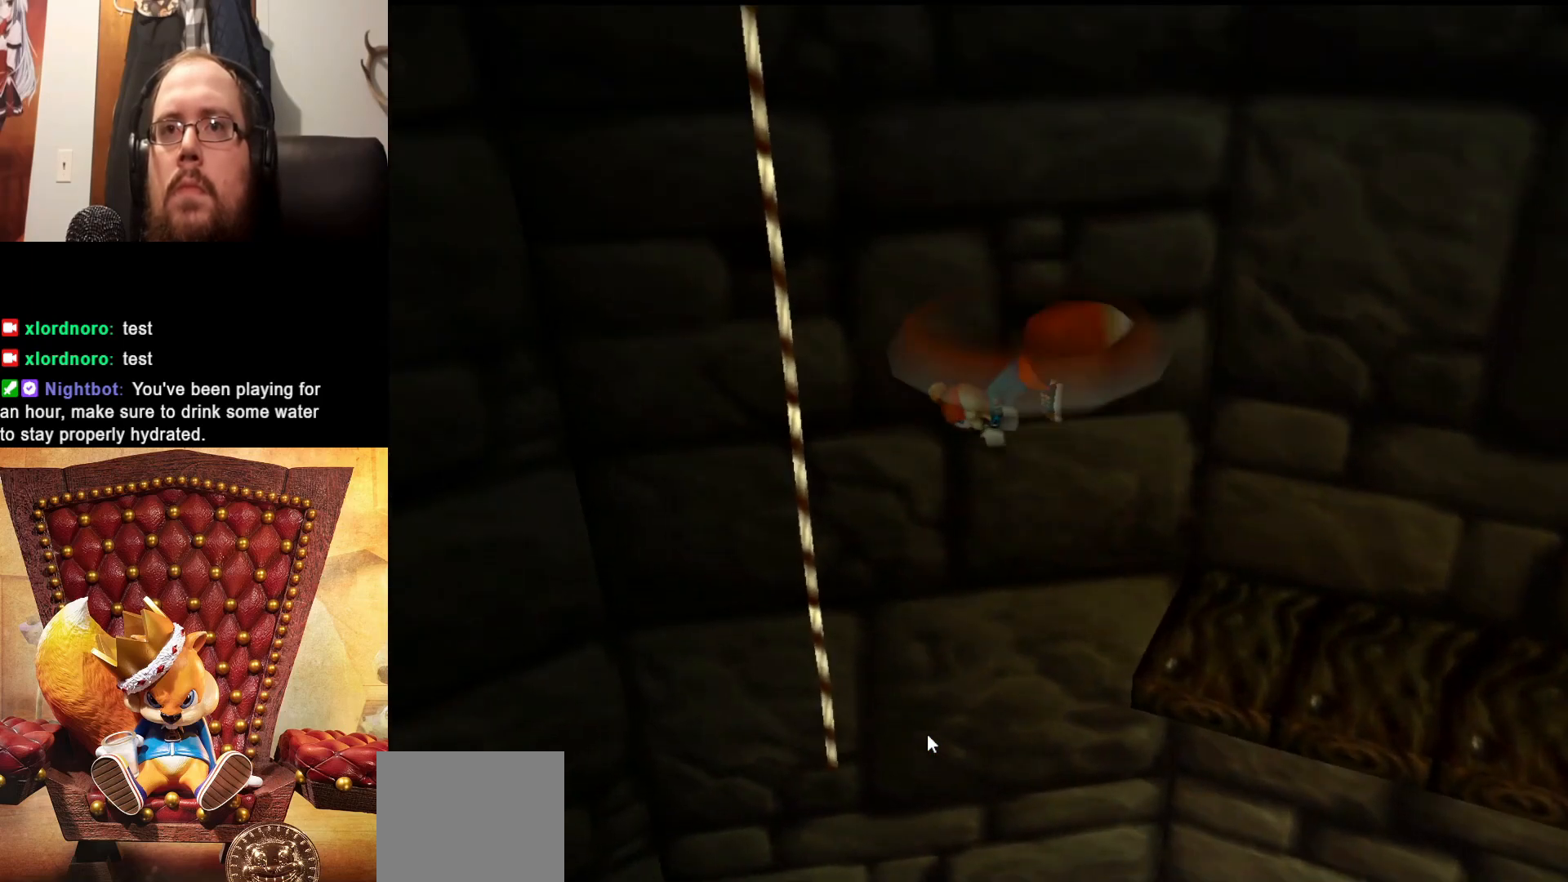
Gameplay with a controller (Xbox layout); each line is a JSON object with the inputs held at the frame after it. "events" lists button and stick changes between this image and that frame as [ms after this image, input, new state], when the widget could be followed in between. Not read: L3 R3.
{"buttons": ["A"], "left_stick": "down-left", "right_stick": "center", "events": [[33, "left_stick", "down-left"]]}
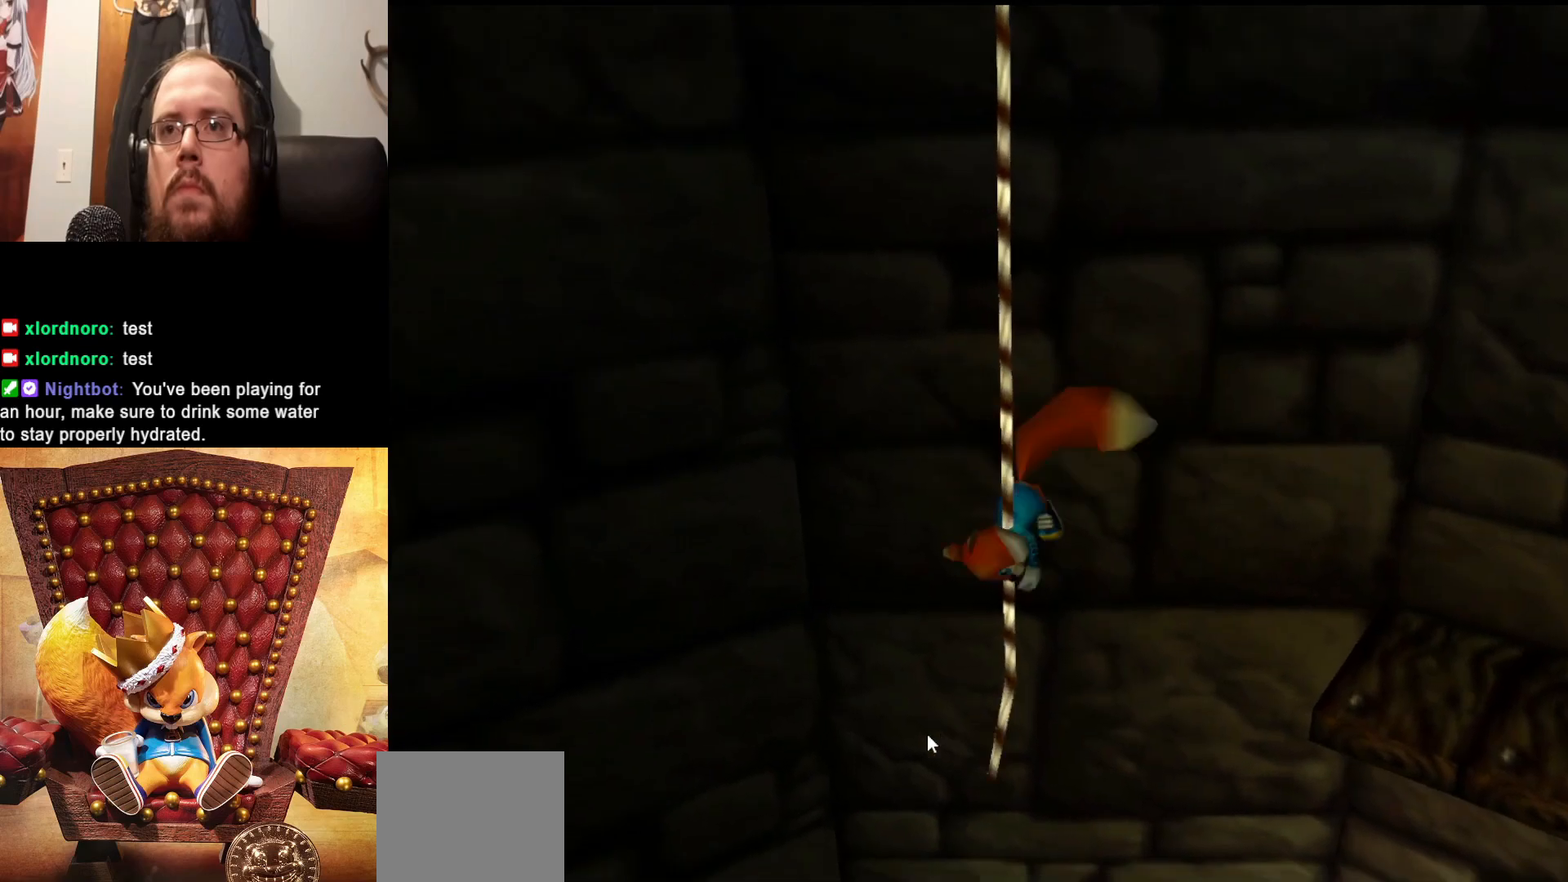
{"buttons": [], "left_stick": "up", "right_stick": "center", "events": [[17, "left_stick", "center"], [133, "left_stick", "up"], [317, "A", "up"]]}
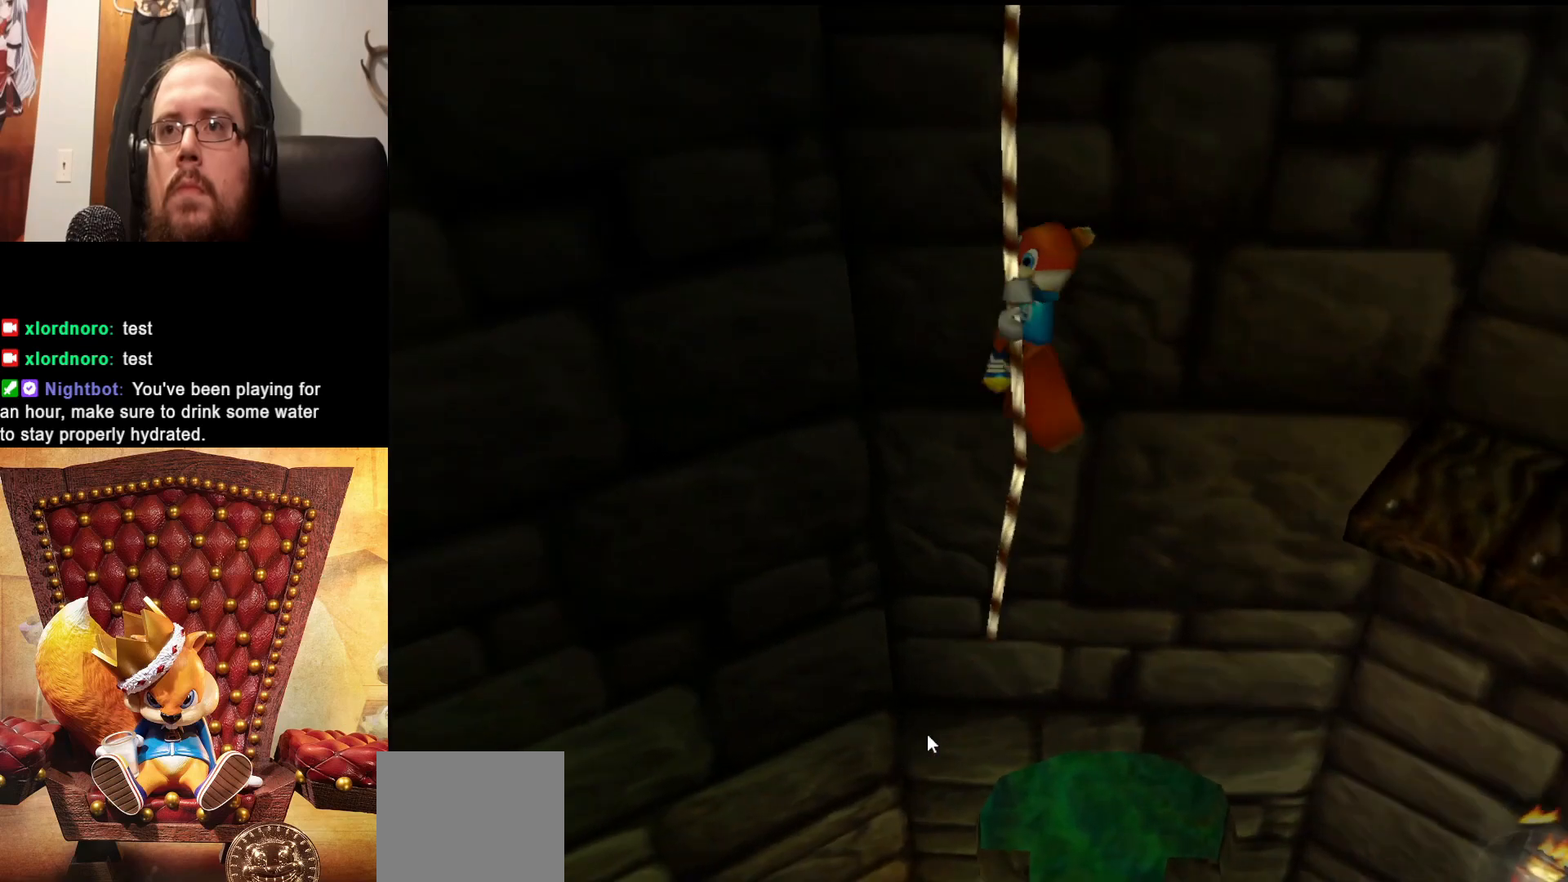
{"buttons": [], "left_stick": "up", "right_stick": "center", "events": []}
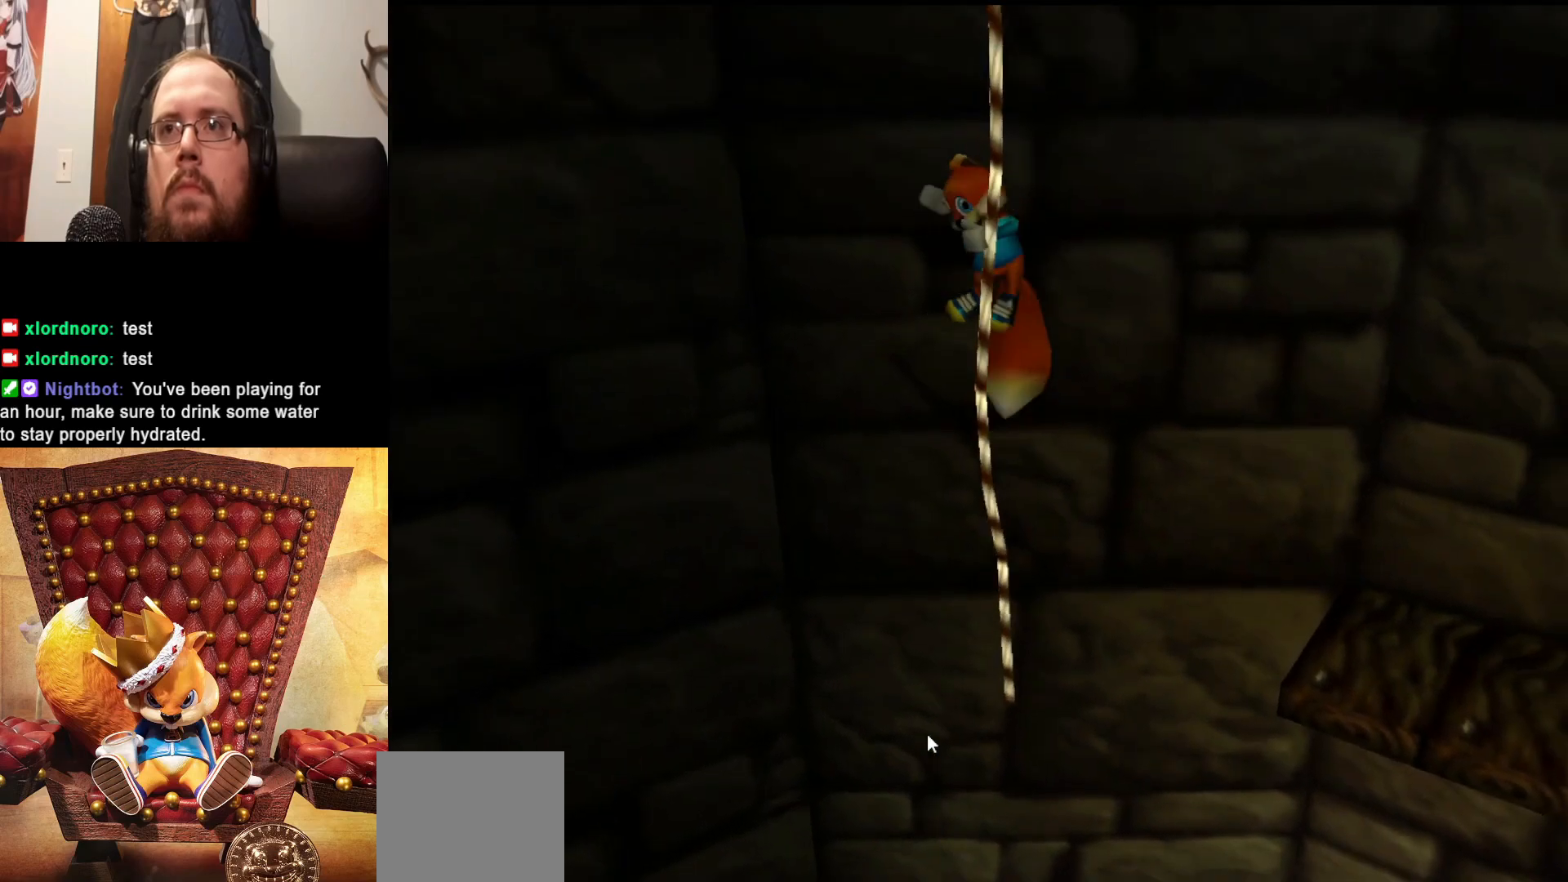
{"buttons": [], "left_stick": "up", "right_stick": "center", "events": [[33, "L2", "down"], [117, "L2", "up"]]}
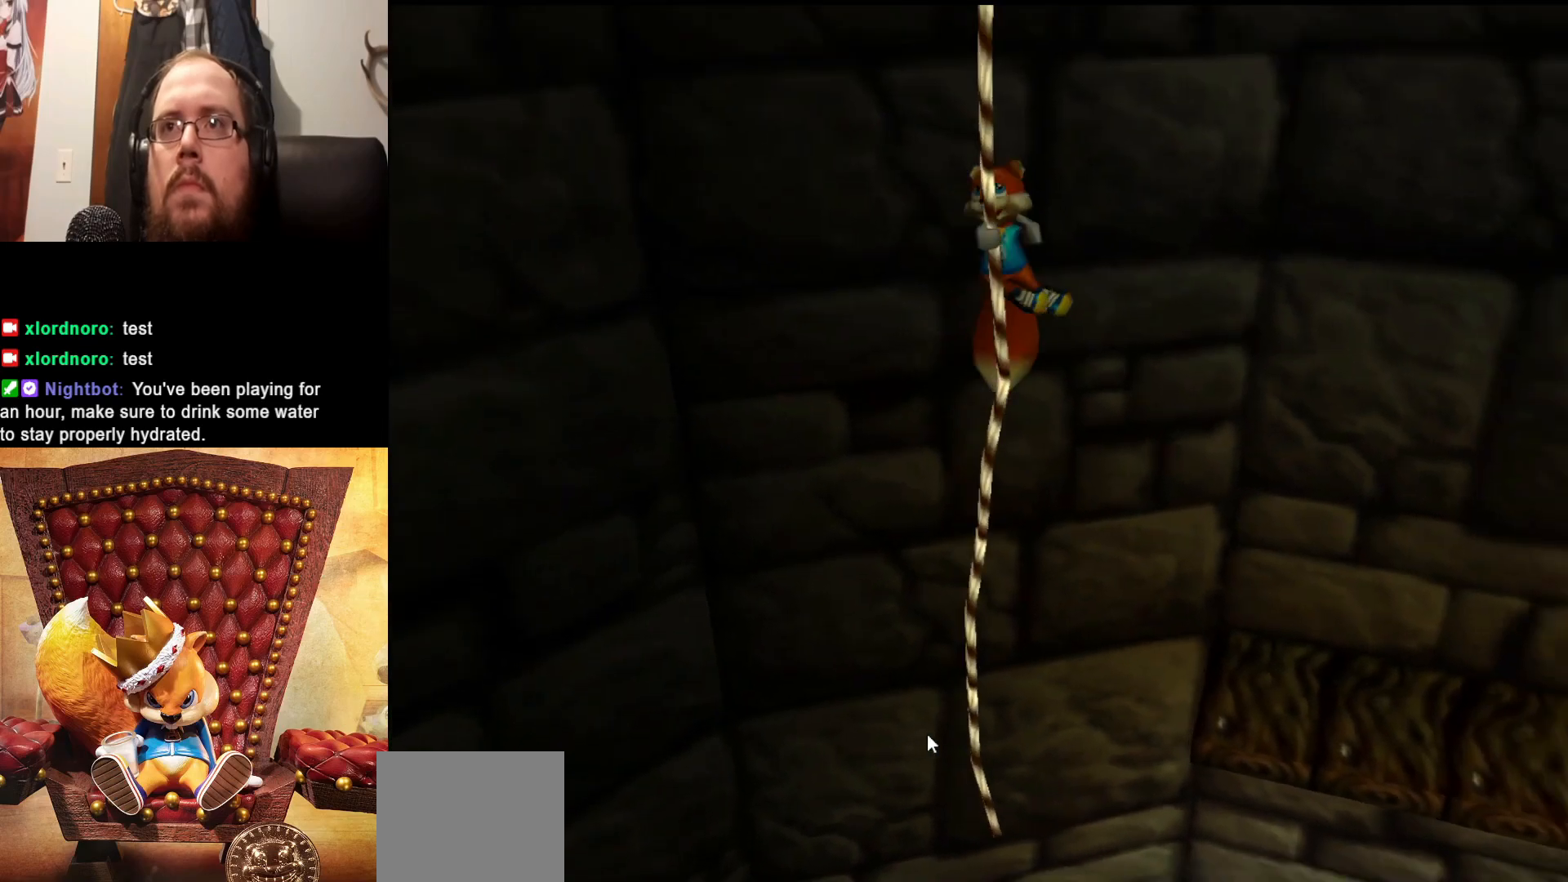
{"buttons": [], "left_stick": "up", "right_stick": "center", "events": []}
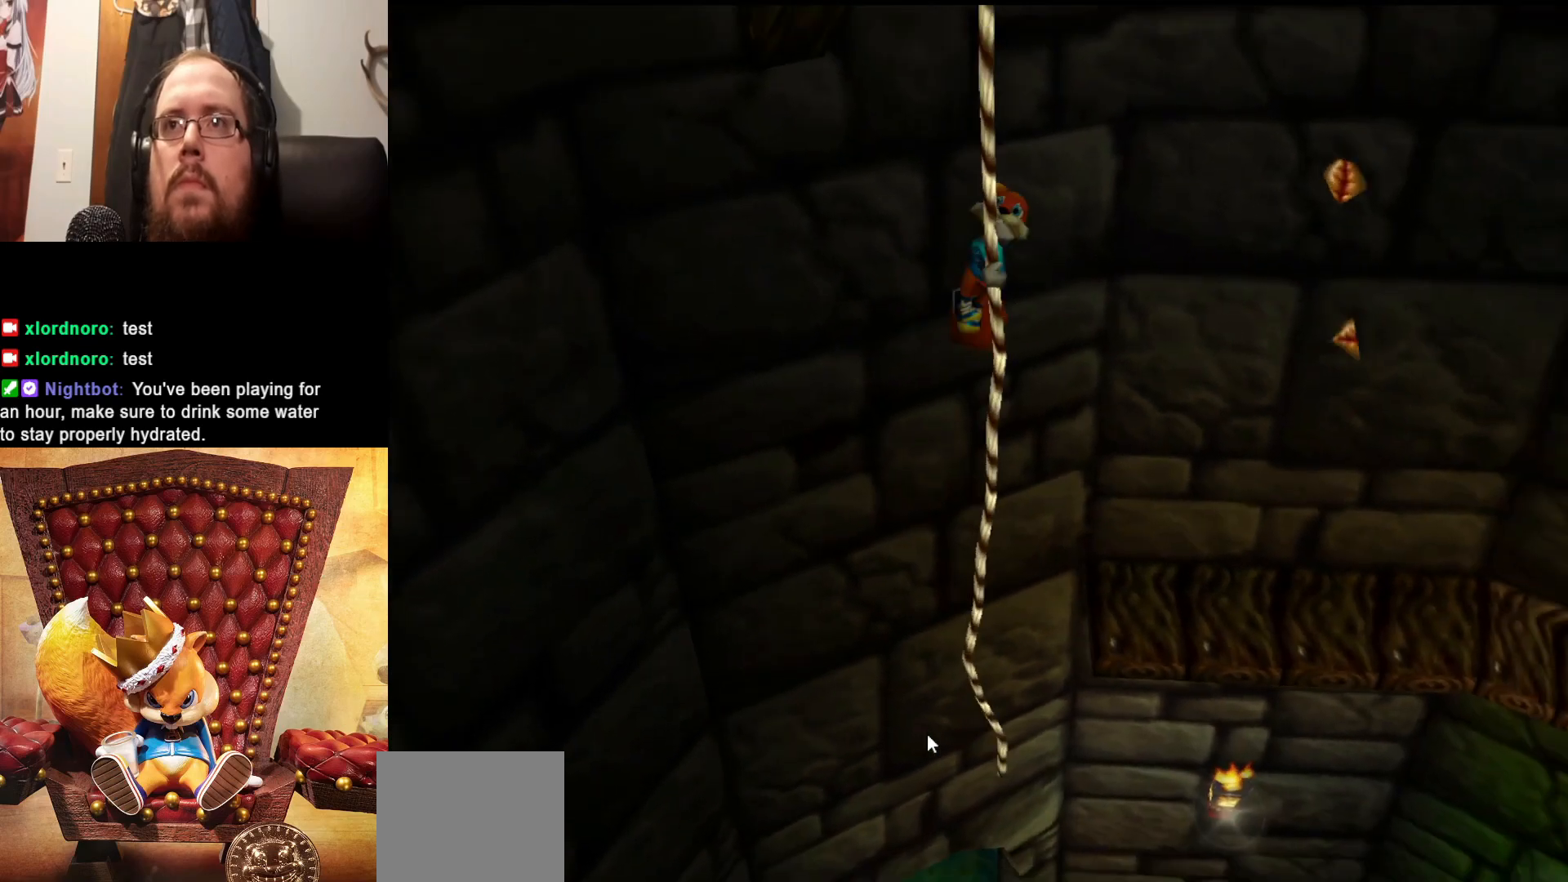
{"buttons": [], "left_stick": "up", "right_stick": "center", "events": []}
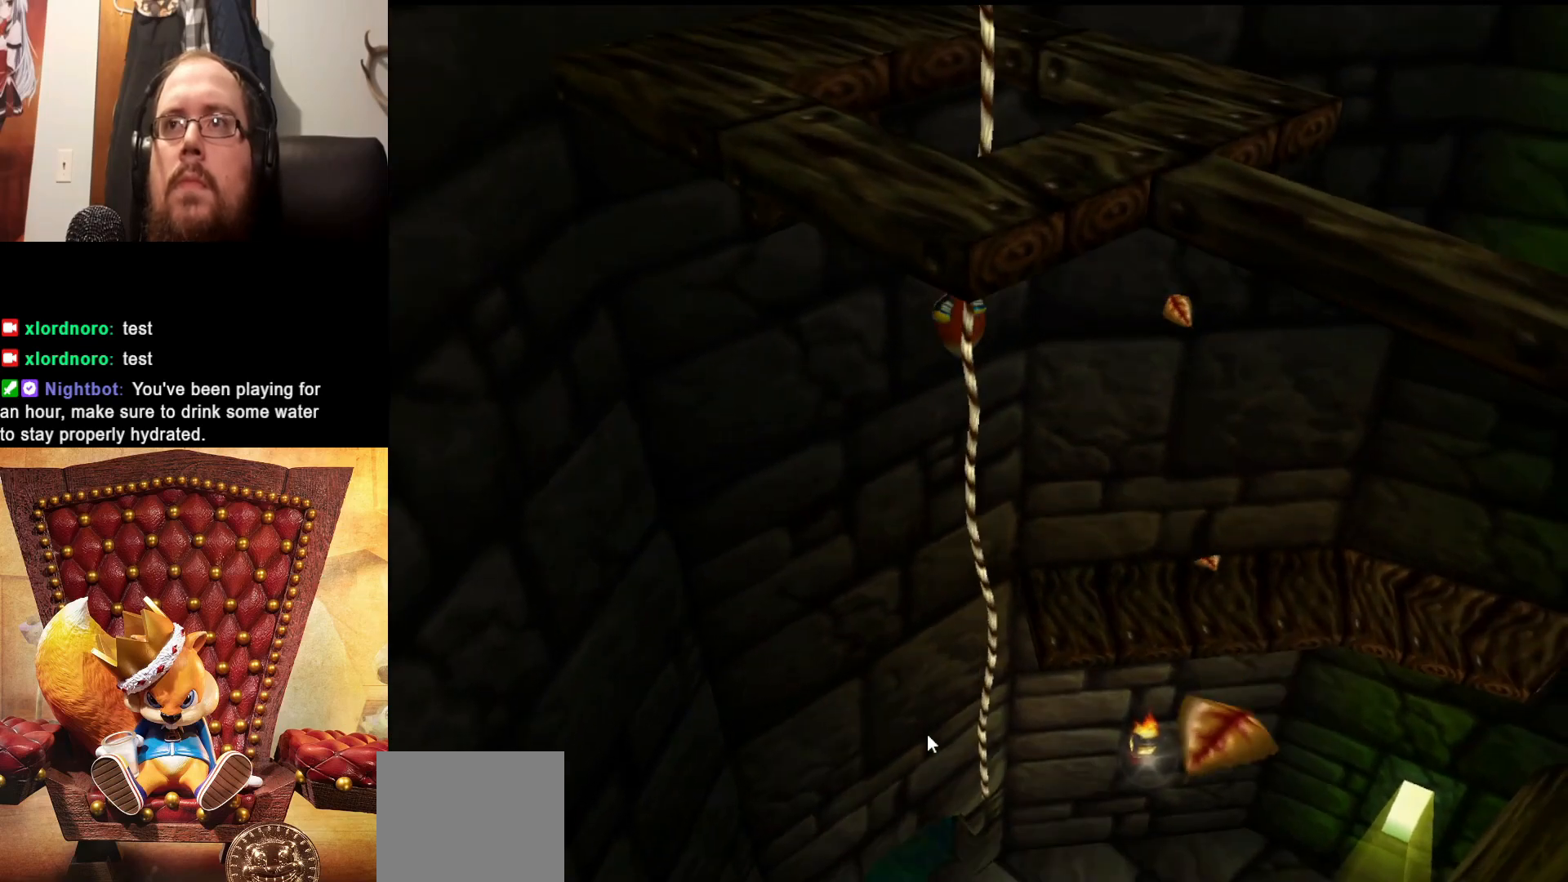
{"buttons": [], "left_stick": "up", "right_stick": "center", "events": []}
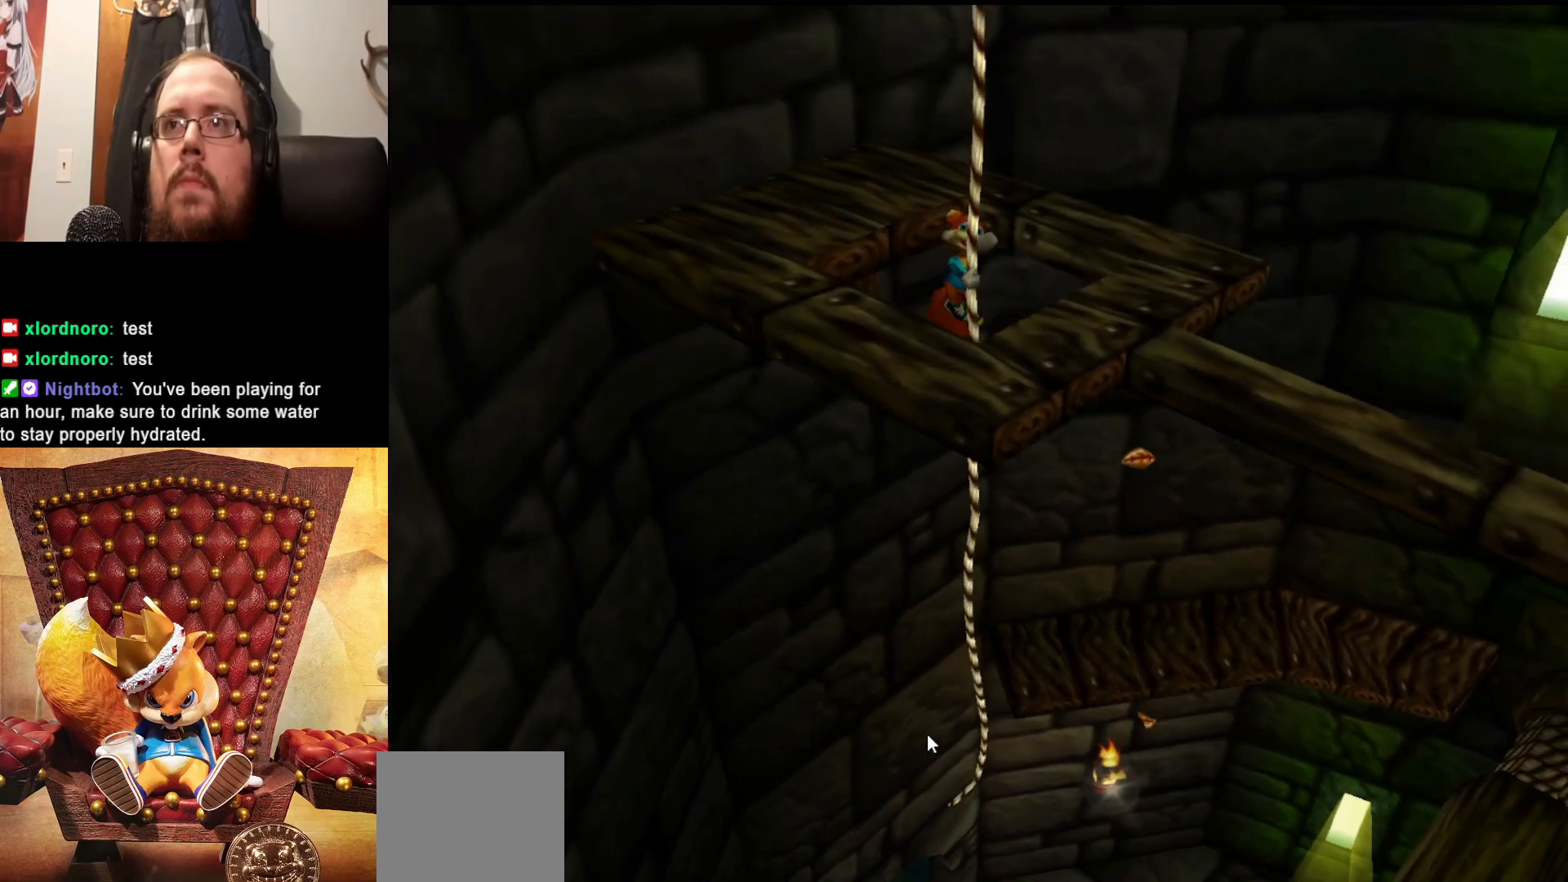
{"buttons": [], "left_stick": "up", "right_stick": "center", "events": []}
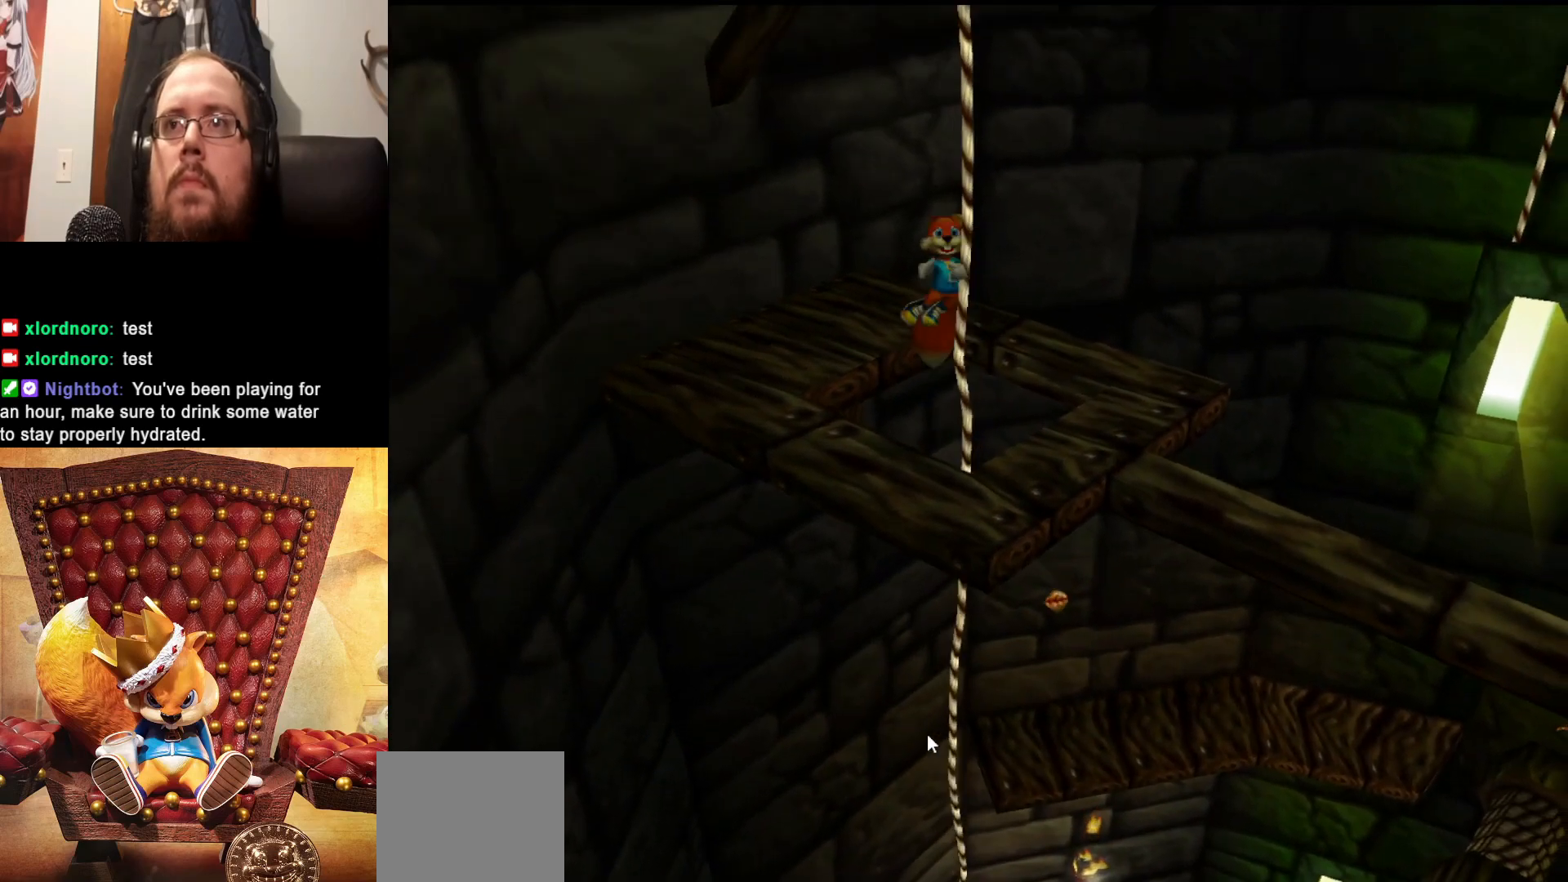
{"buttons": [], "left_stick": "center", "right_stick": "center", "events": [[133, "left_stick", "center"]]}
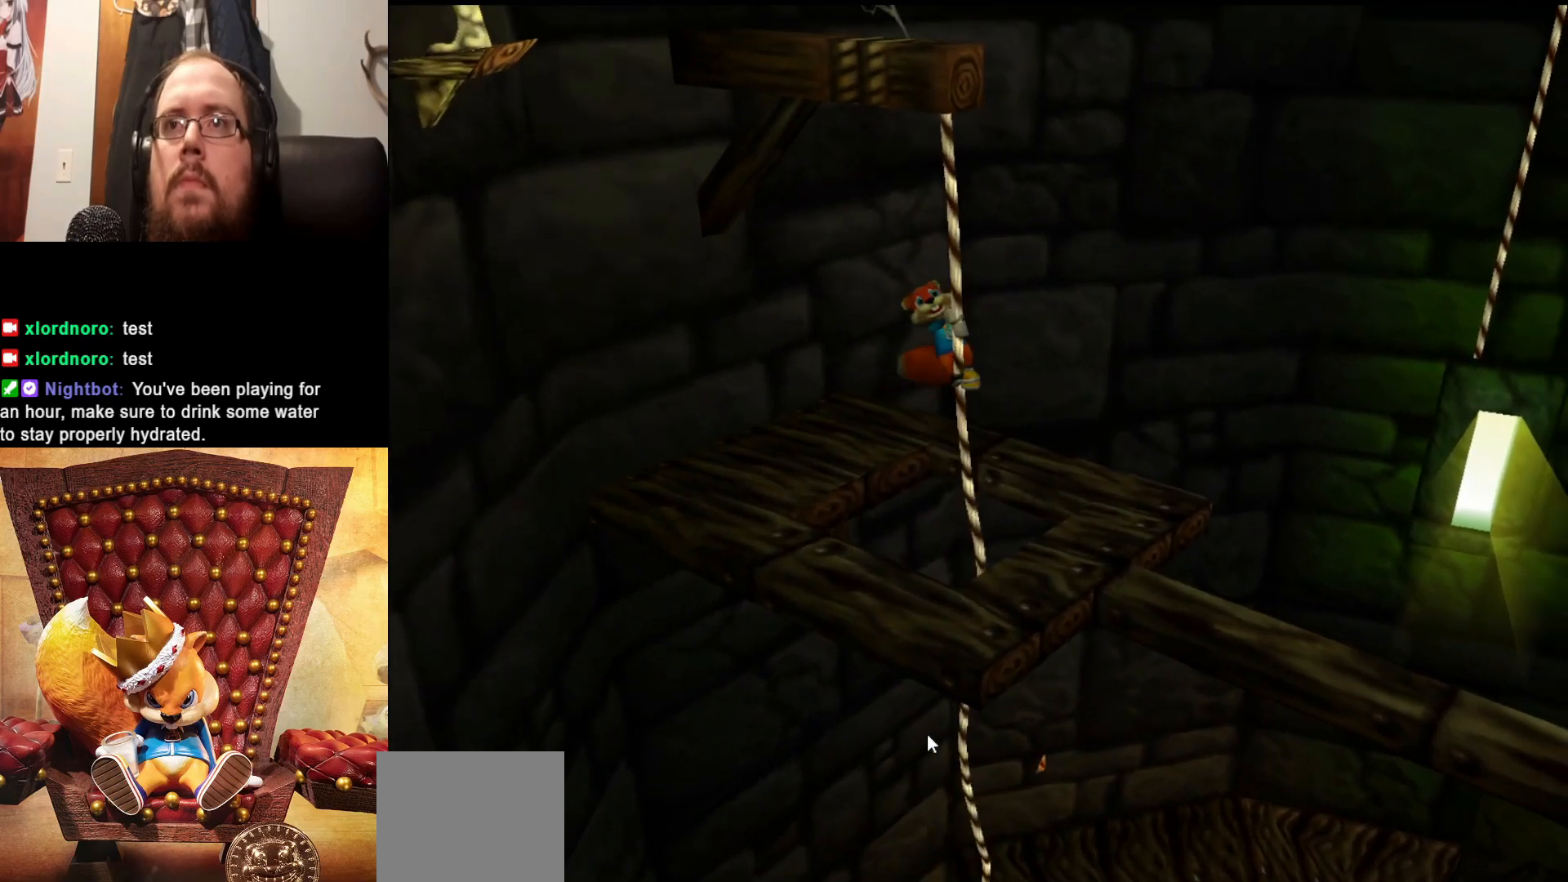
{"buttons": [], "left_stick": "center", "right_stick": "center", "events": [[83, "left_stick", "left"], [283, "left_stick", "center"]]}
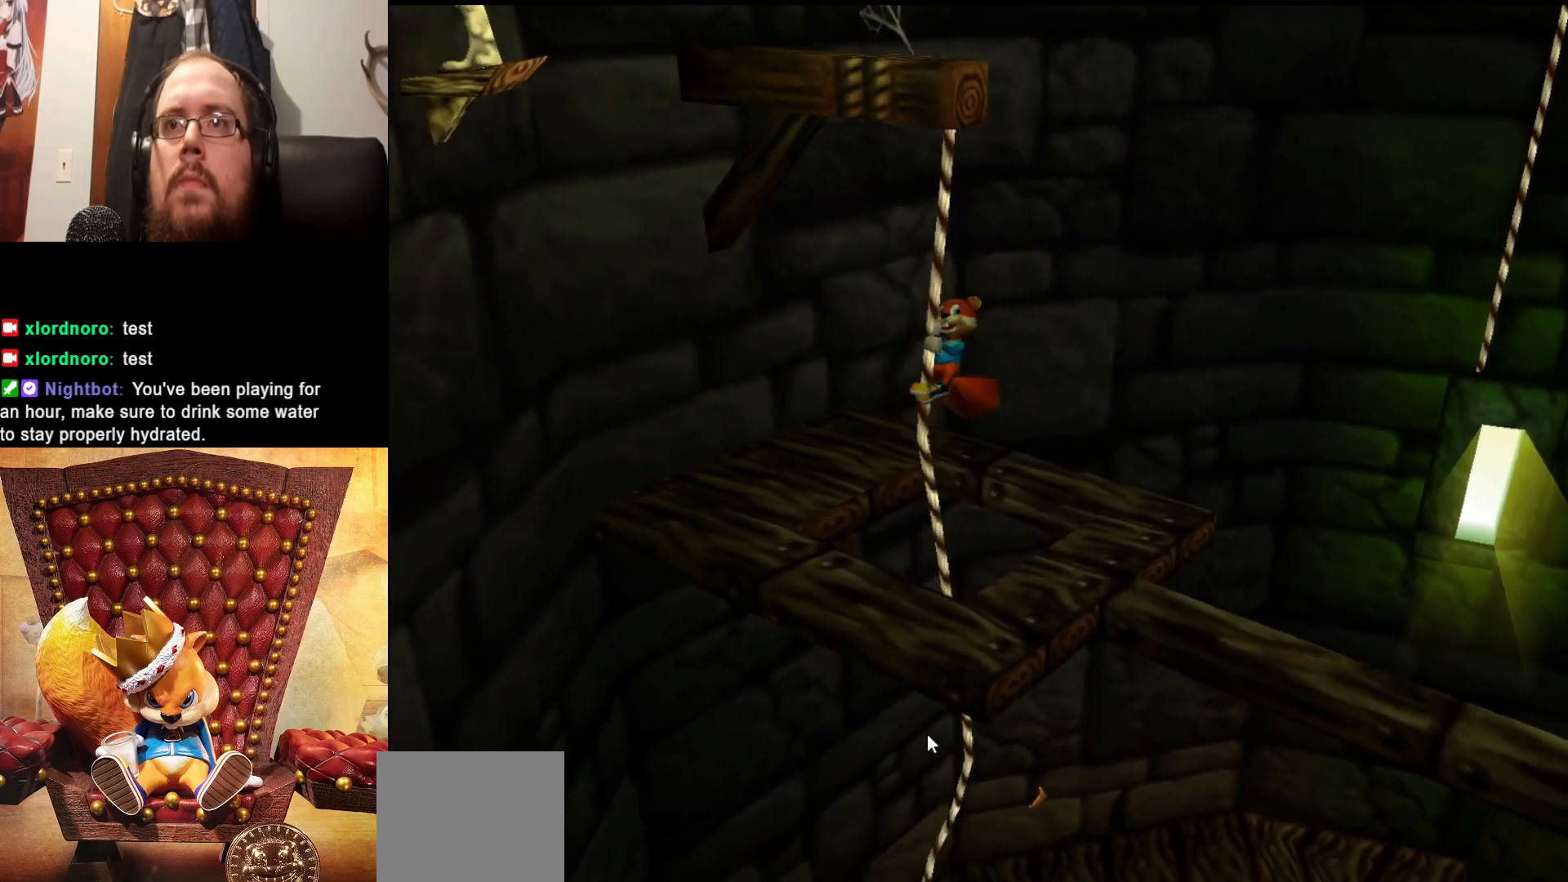
{"buttons": [], "left_stick": "right", "right_stick": "center", "events": [[183, "left_stick", "right"]]}
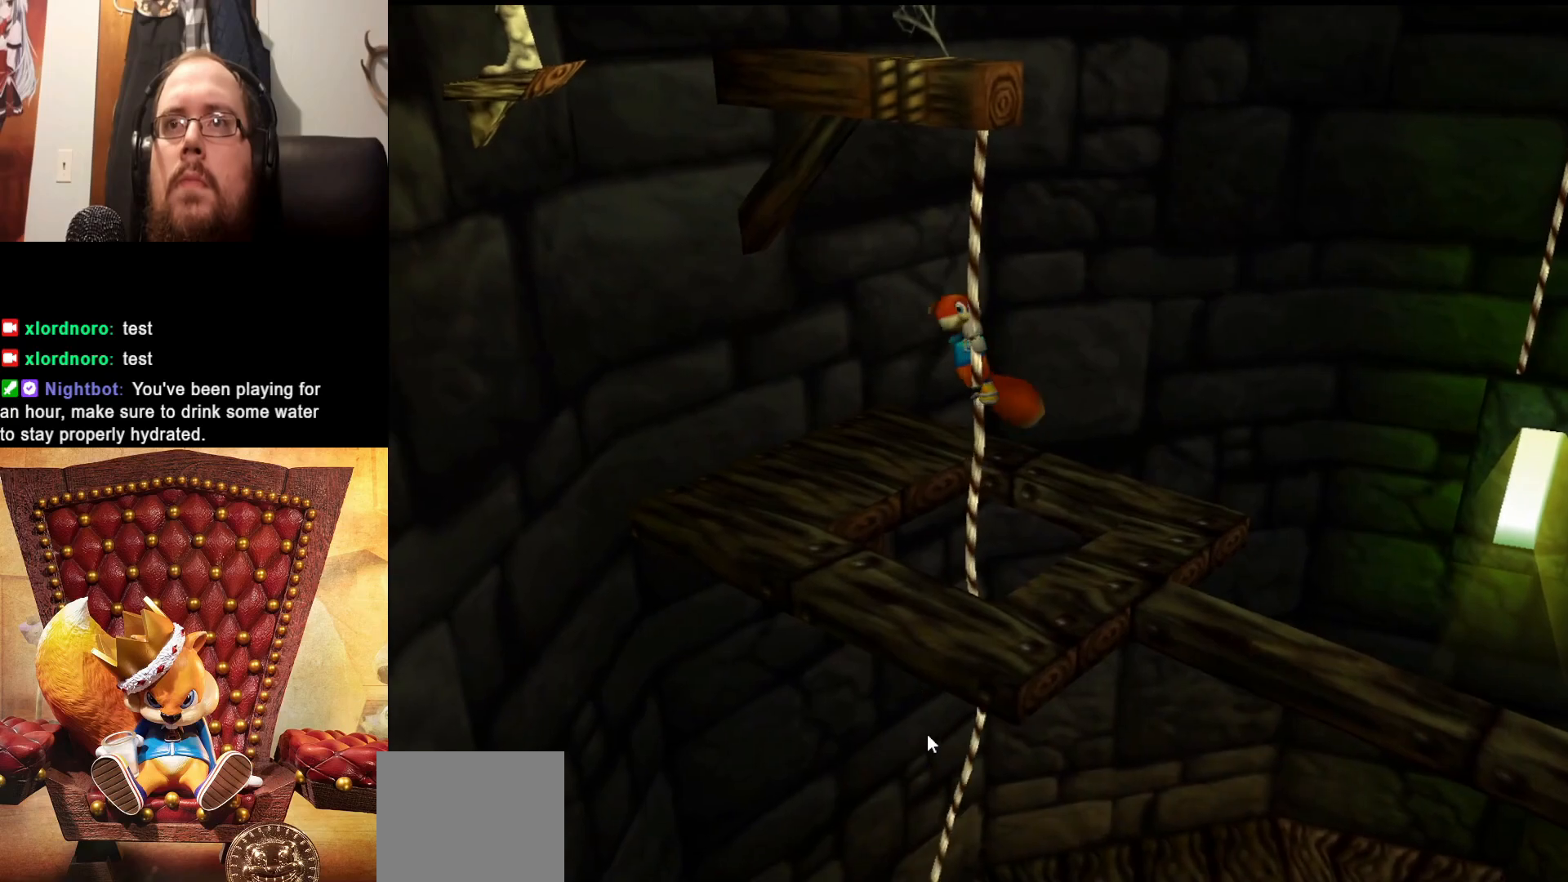
{"buttons": [], "left_stick": "center", "right_stick": "center", "events": [[33, "left_stick", "center"]]}
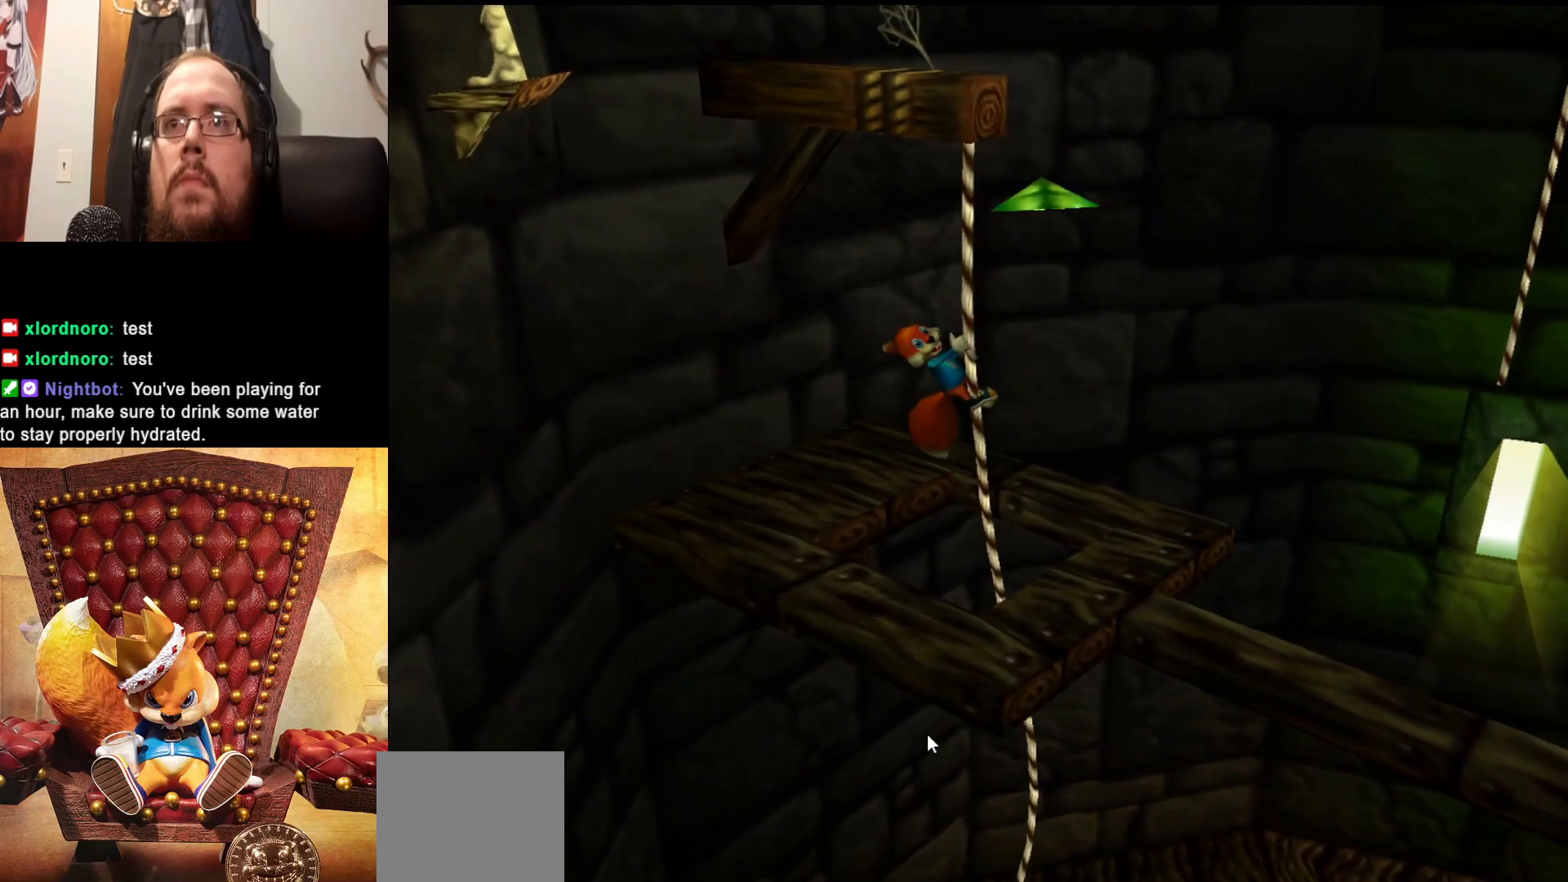
{"buttons": [], "left_stick": "up-left", "right_stick": "center", "events": [[133, "left_stick", "left"], [183, "left_stick", "center"], [483, "left_stick", "up-left"]]}
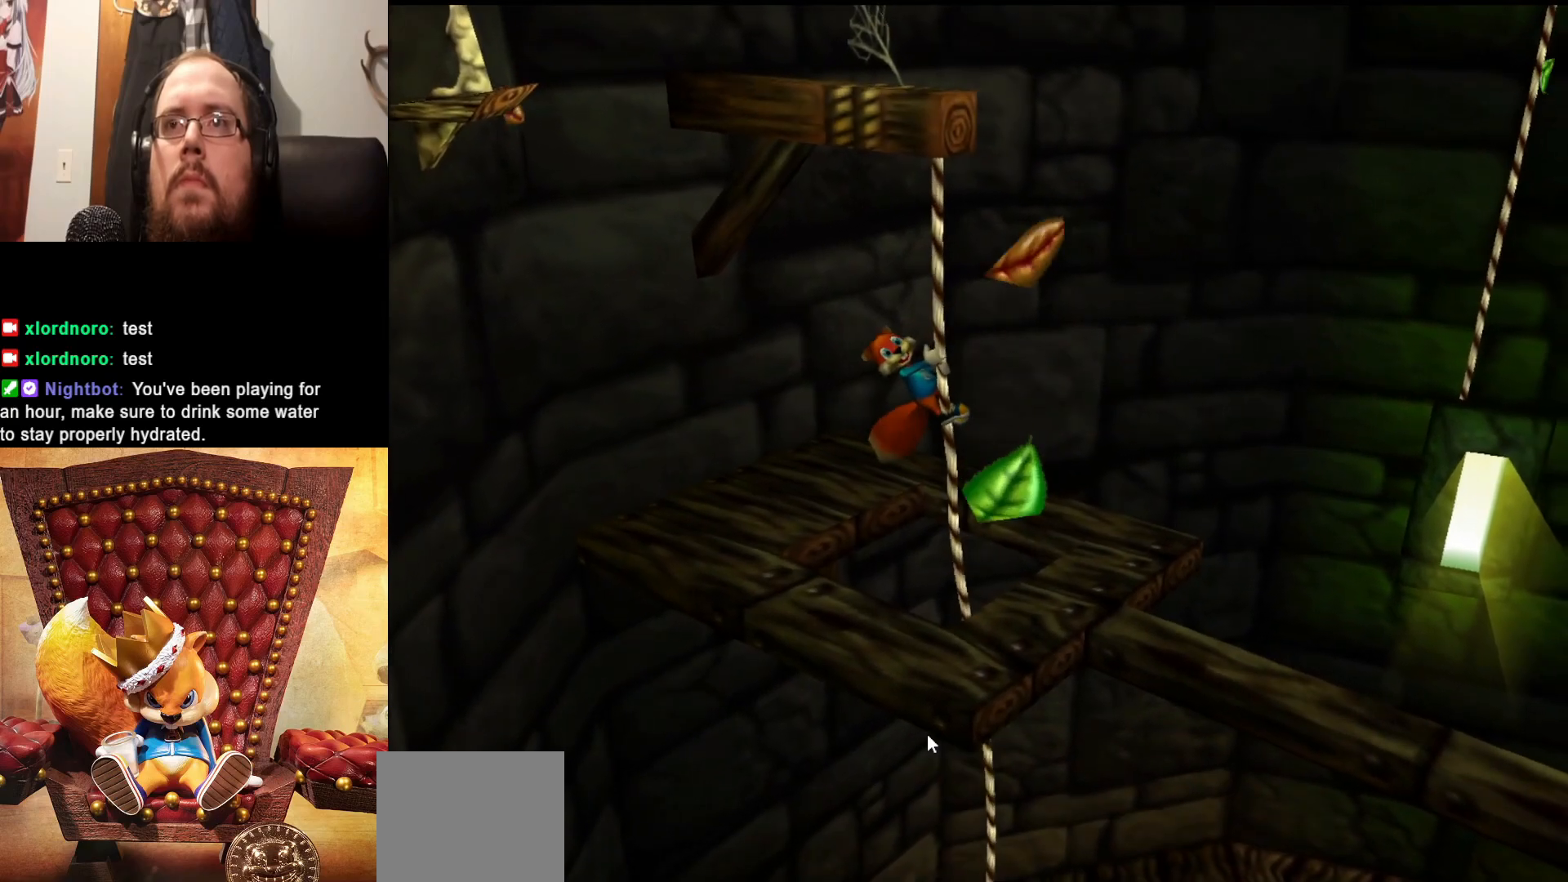
{"buttons": [], "left_stick": "center", "right_stick": "center", "events": [[67, "left_stick", "center"]]}
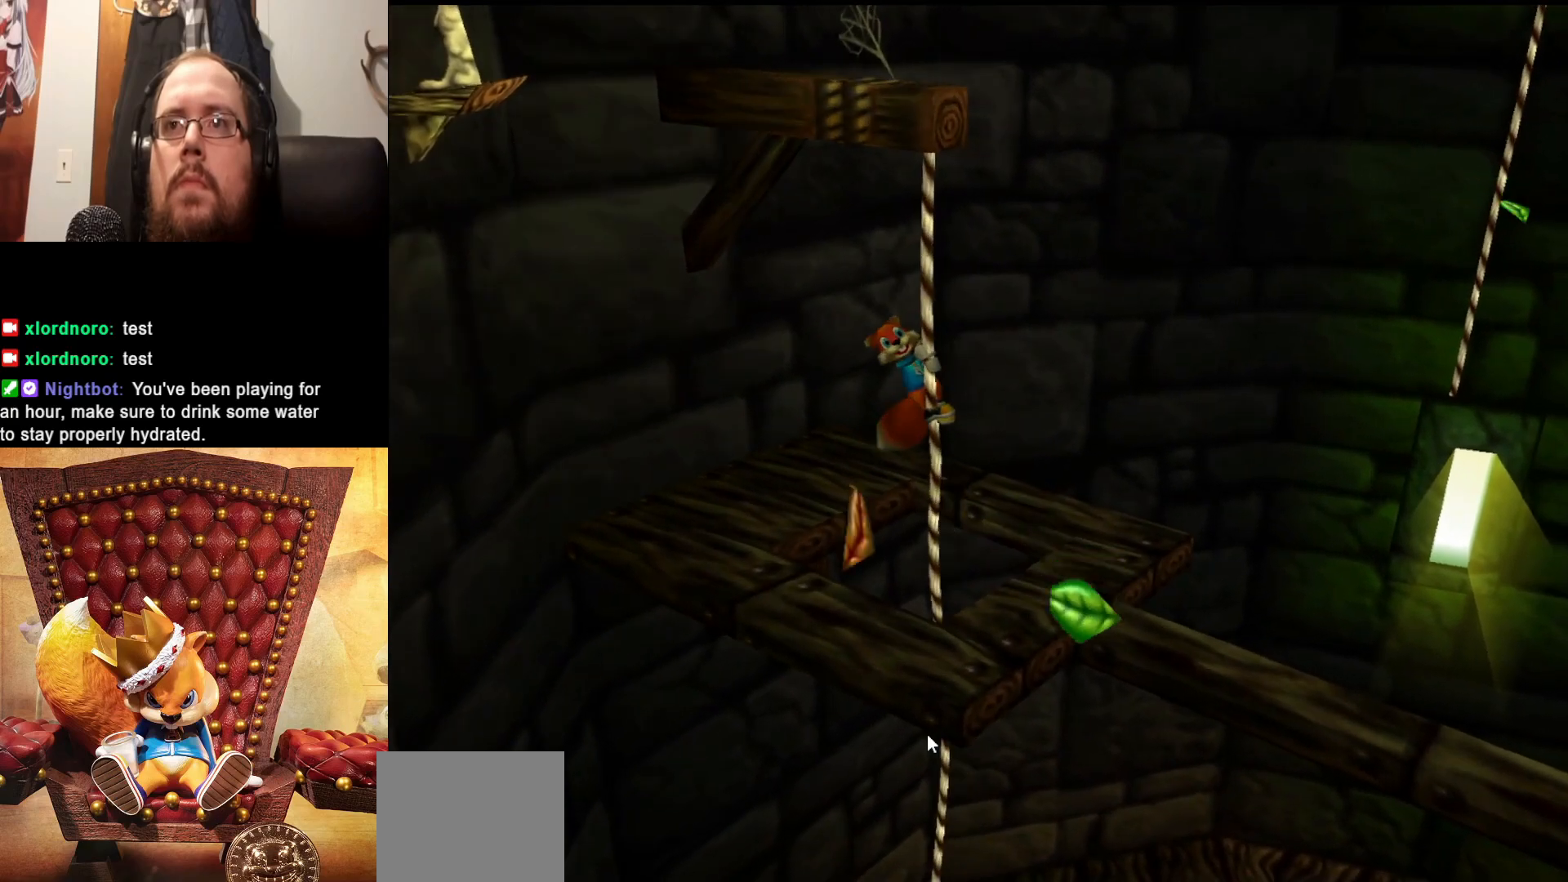
{"buttons": [], "left_stick": "up-left", "right_stick": "center", "events": [[33, "A", "down"], [133, "left_stick", "up-left"], [433, "A", "up"]]}
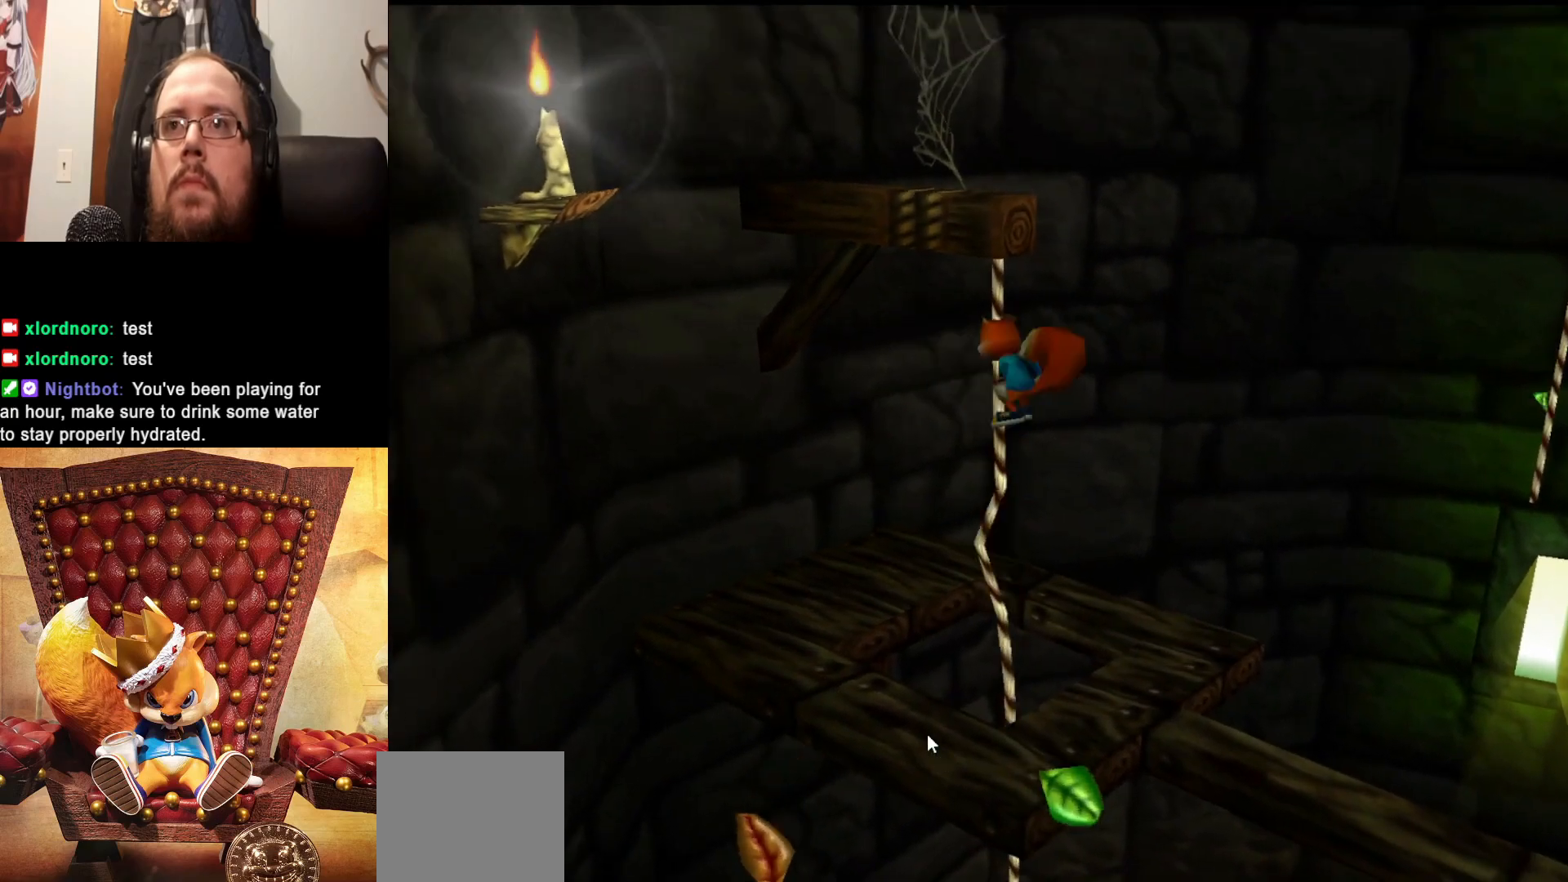
{"buttons": [], "left_stick": "center", "right_stick": "center", "events": [[133, "left_stick", "center"]]}
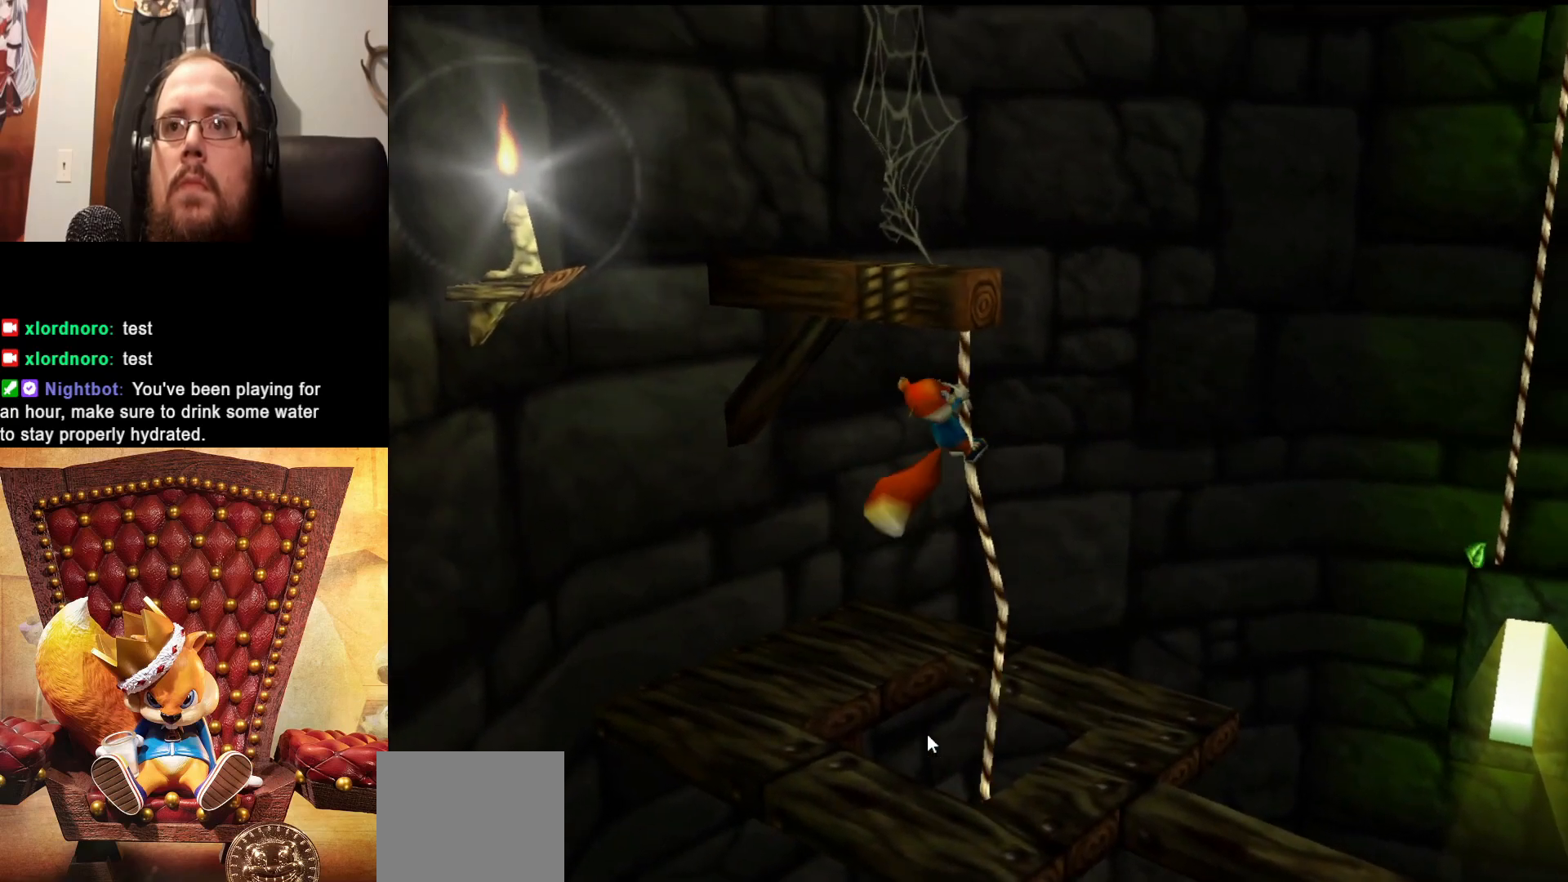
{"buttons": [], "left_stick": "center", "right_stick": "center", "events": [[83, "left_stick", "down"], [367, "left_stick", "center"]]}
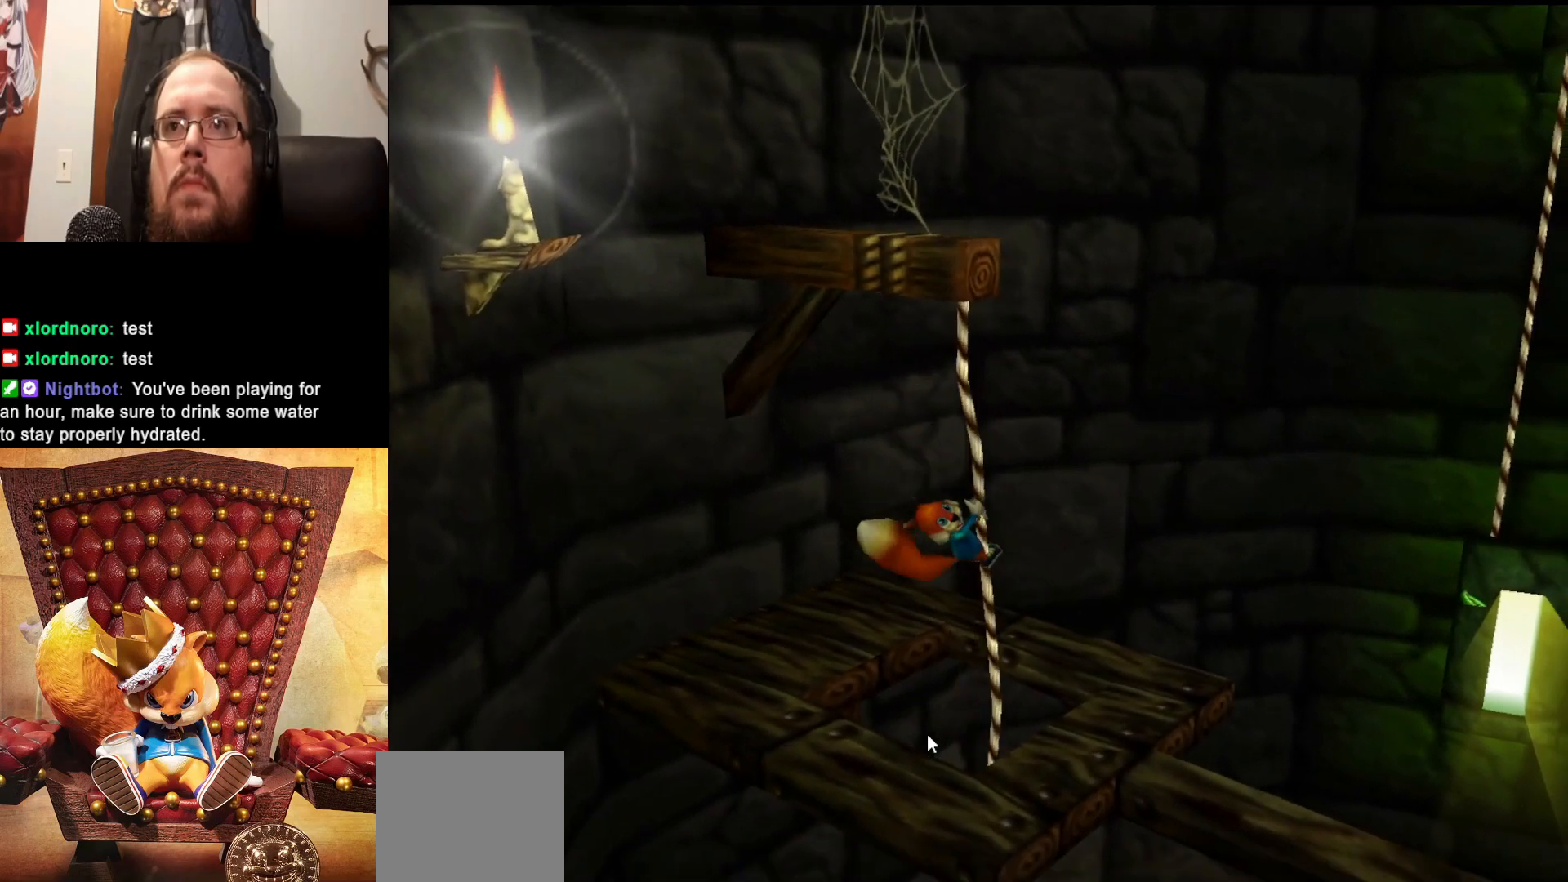
{"buttons": [], "left_stick": "center", "right_stick": "center", "events": [[83, "left_stick", "left"], [383, "left_stick", "center"]]}
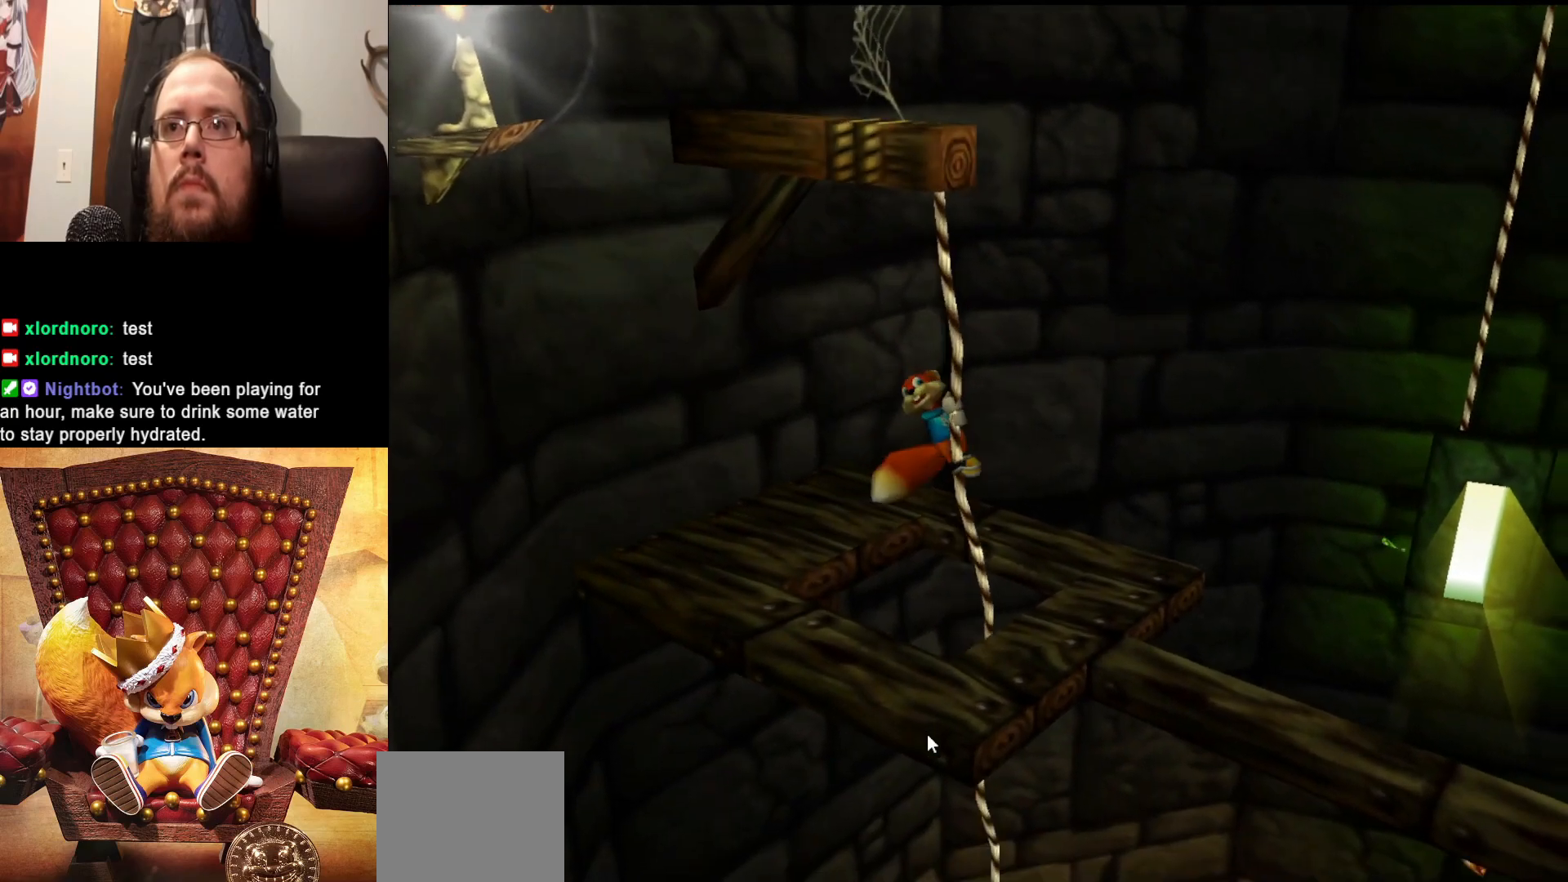
{"buttons": ["A"], "left_stick": "left", "right_stick": "center", "events": [[333, "A", "down"], [483, "left_stick", "left"]]}
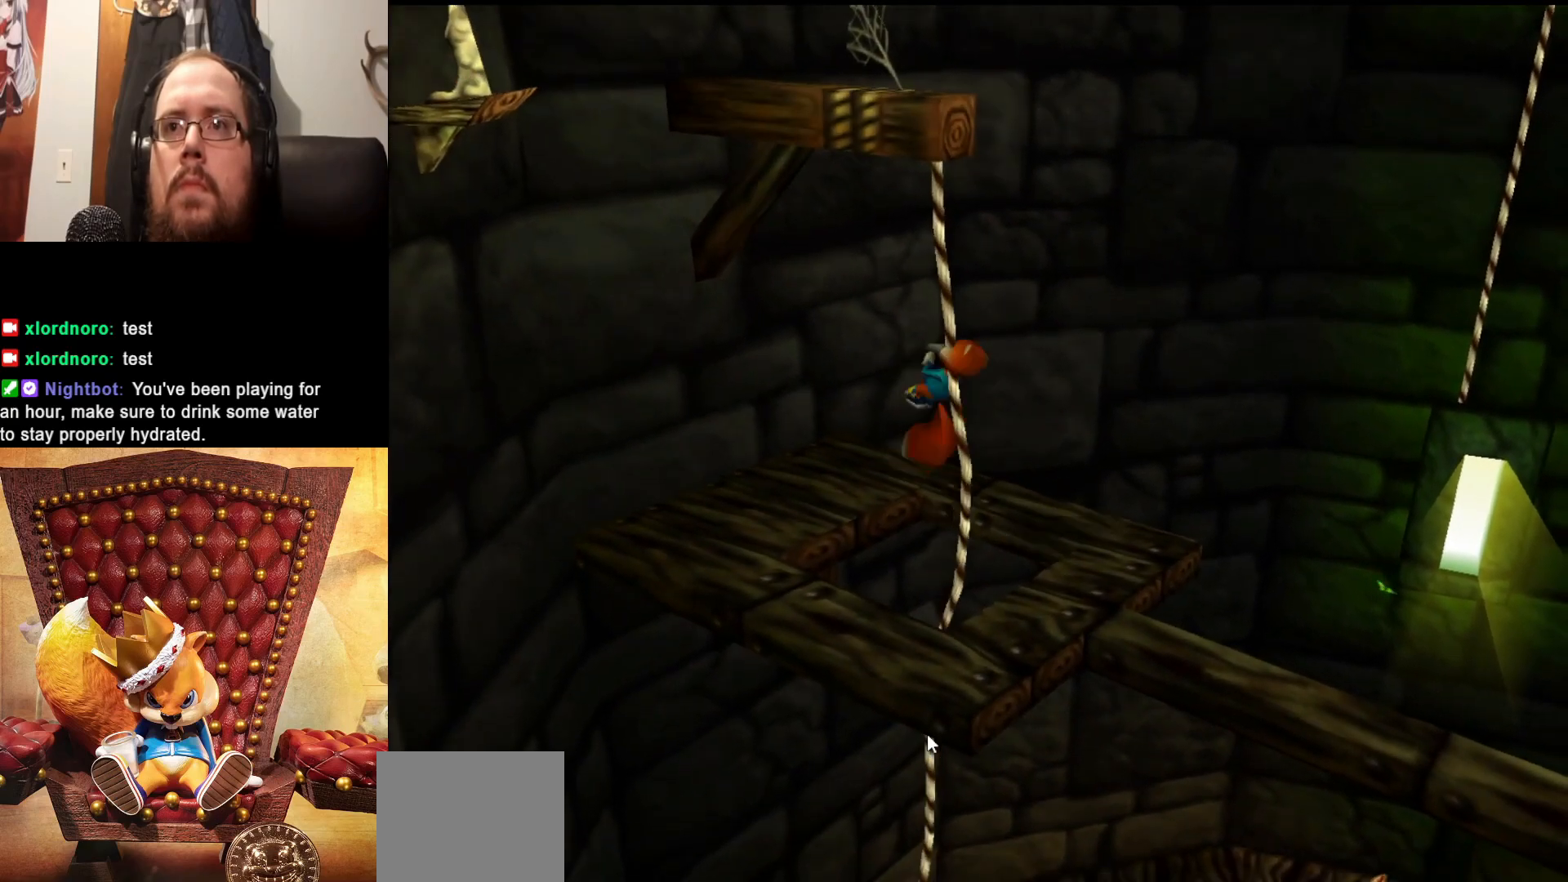
{"buttons": [], "left_stick": "up-left", "right_stick": "center", "events": [[17, "A", "up"], [383, "left_stick", "up-left"]]}
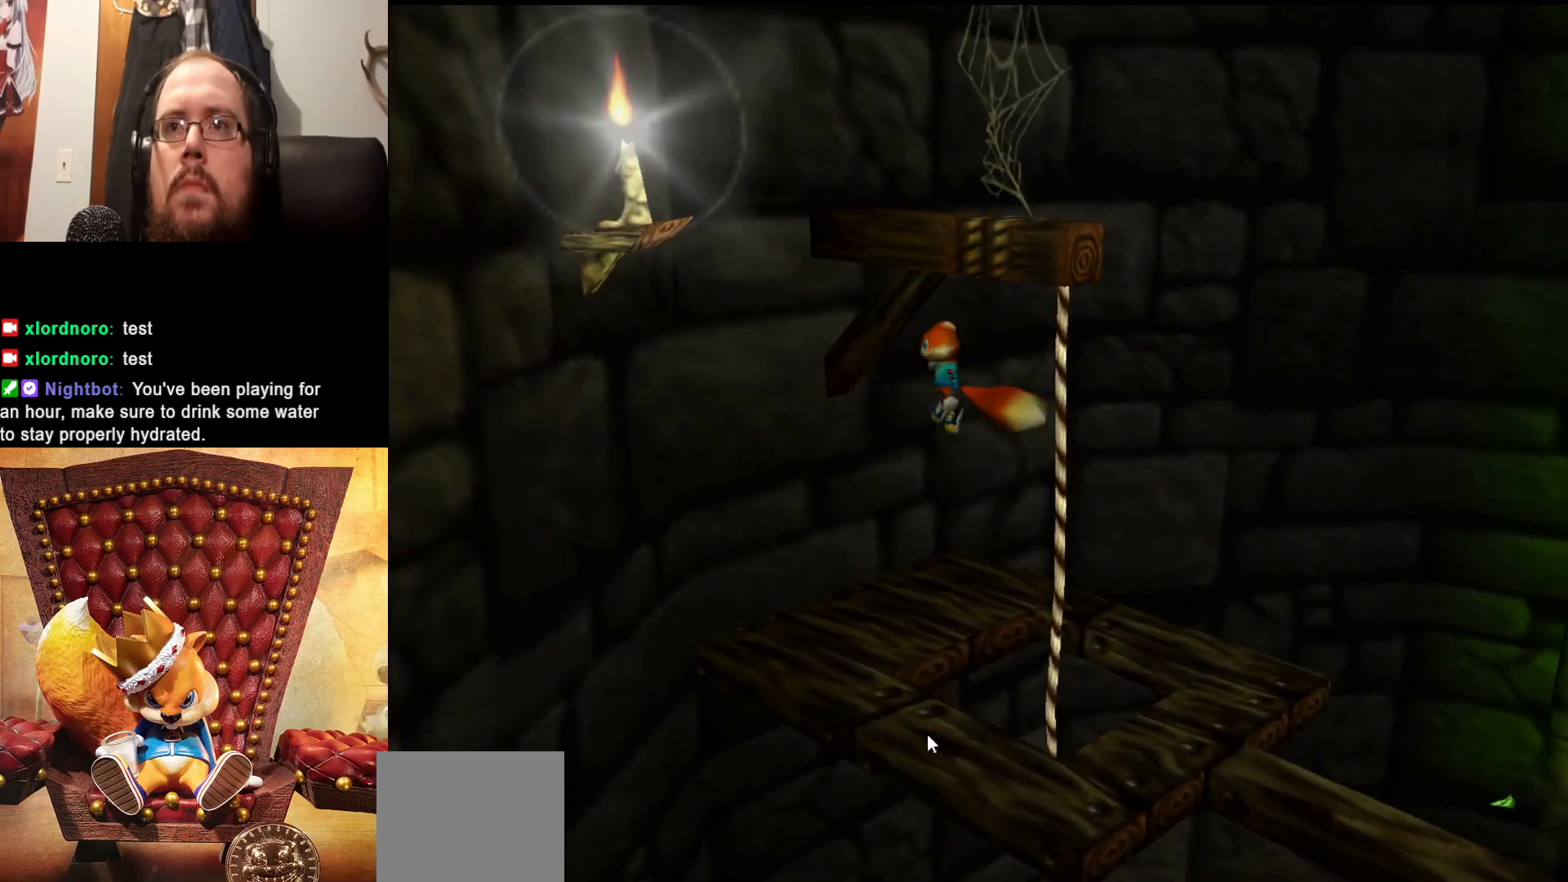
{"buttons": [], "left_stick": "center", "right_stick": "center", "events": [[133, "left_stick", "center"]]}
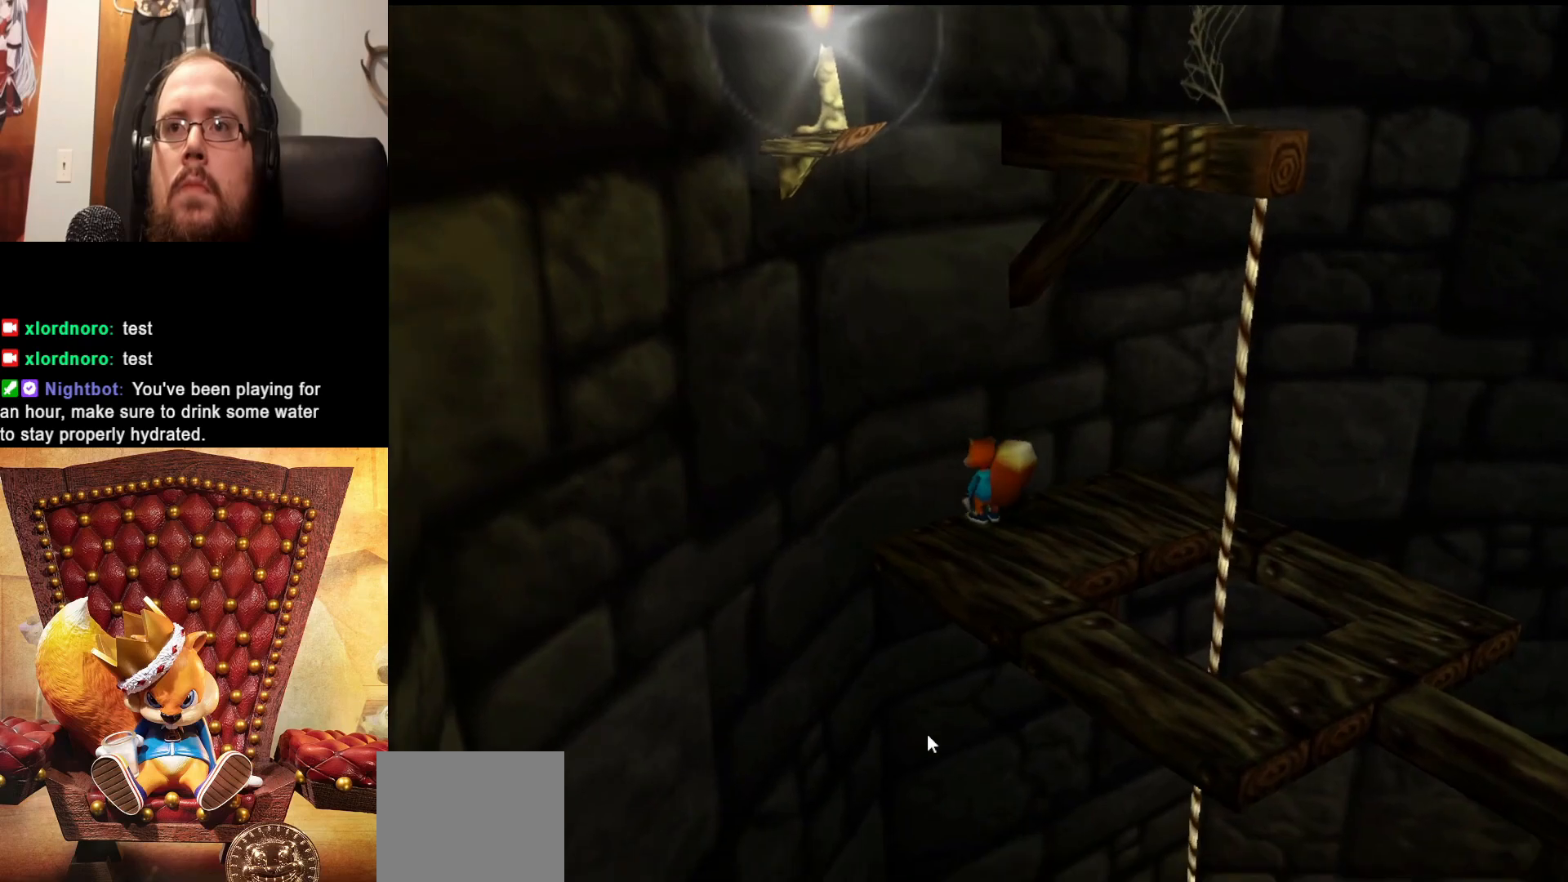
{"buttons": [], "left_stick": "down", "right_stick": "center", "events": [[17, "left_stick", "up-right"], [183, "left_stick", "center"], [383, "left_stick", "down"]]}
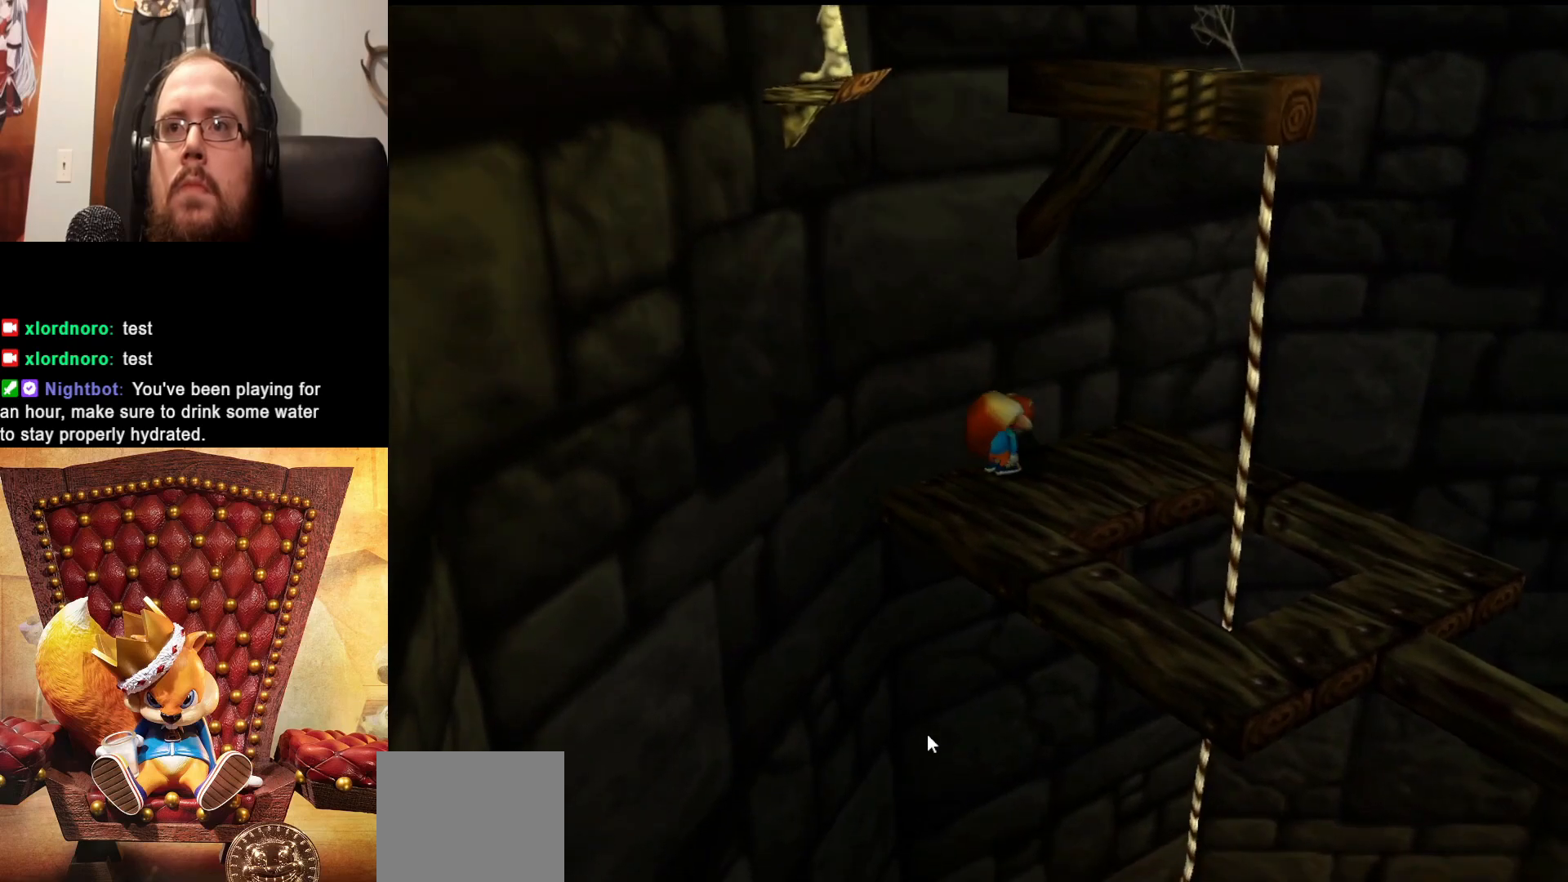
{"buttons": [], "left_stick": "center", "right_stick": "center", "events": [[267, "left_stick", "center"]]}
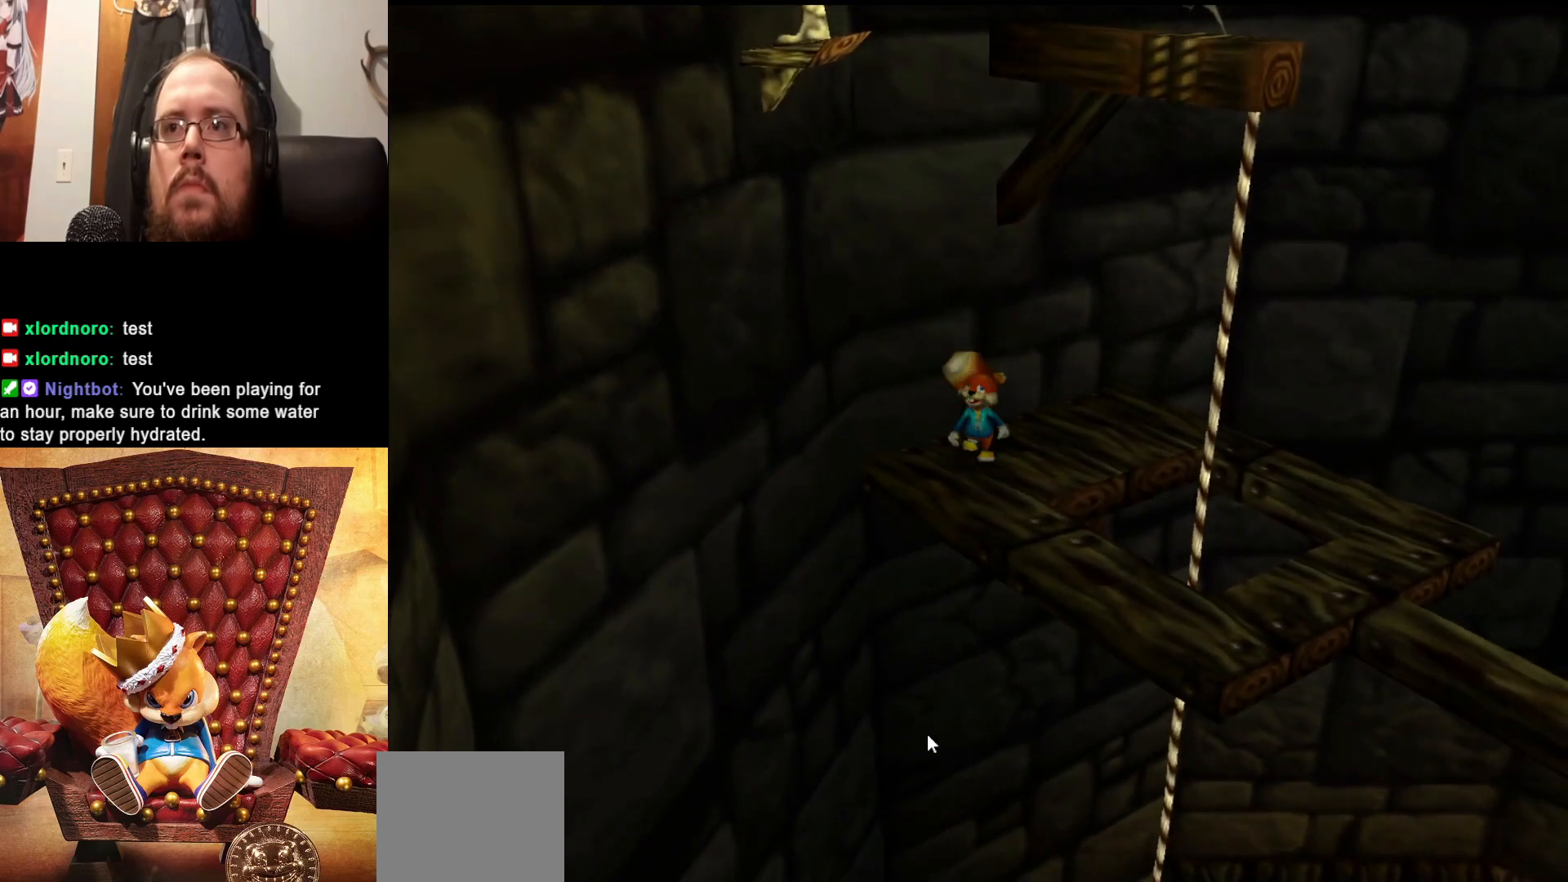
{"buttons": [], "left_stick": "down-right", "right_stick": "center", "events": [[117, "left_stick", "down-right"], [267, "left_stick", "center"], [383, "left_stick", "down"], [433, "left_stick", "down-right"]]}
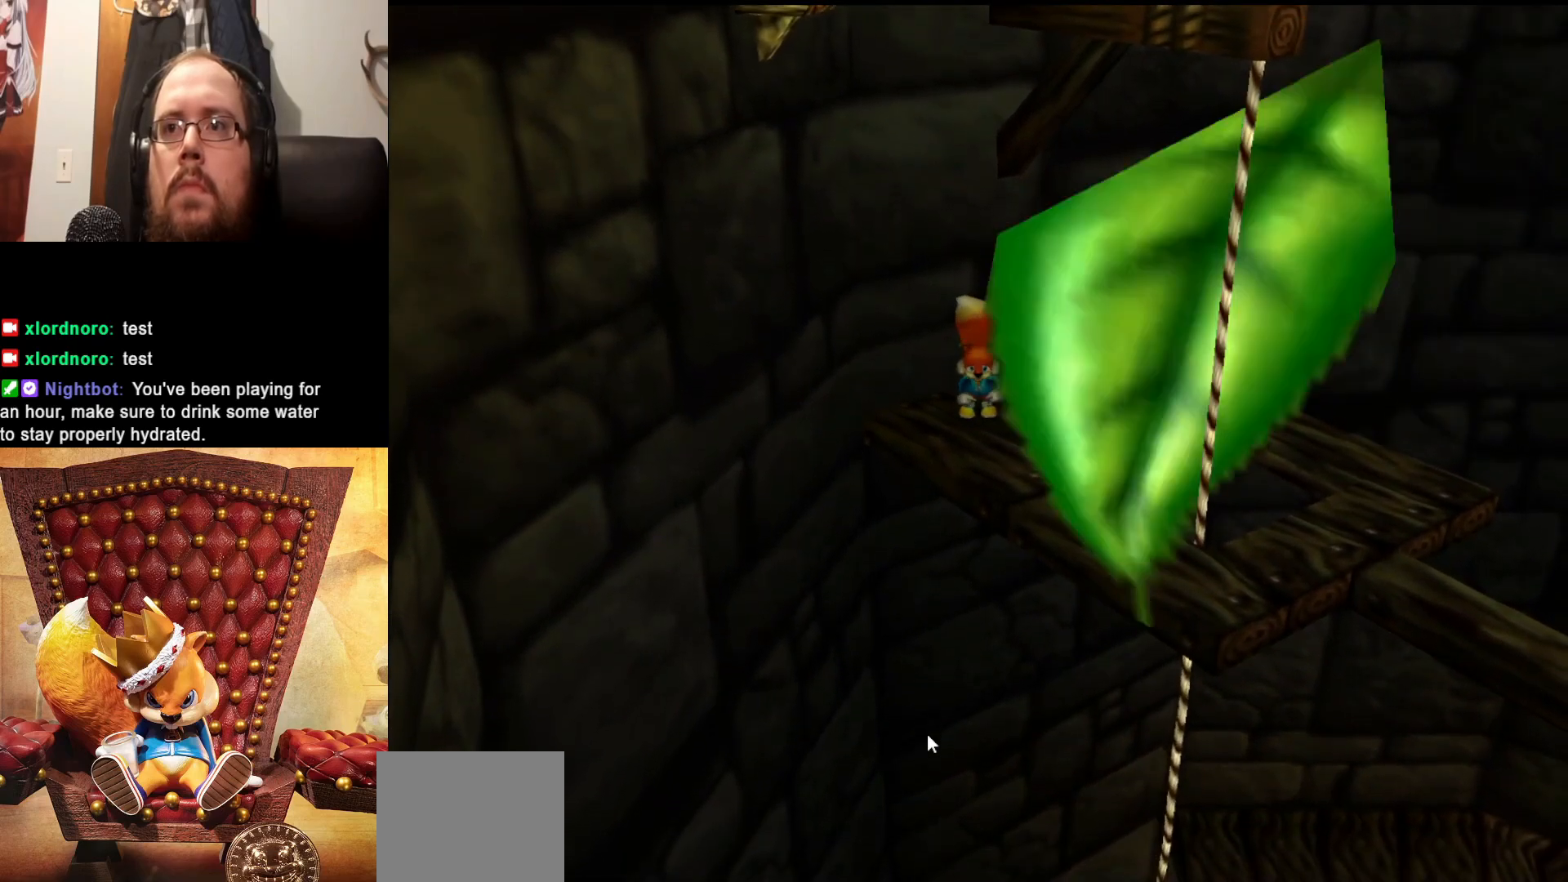
{"buttons": [], "left_stick": "down-right", "right_stick": "center", "events": [[283, "left_stick", "center"], [433, "left_stick", "down-right"]]}
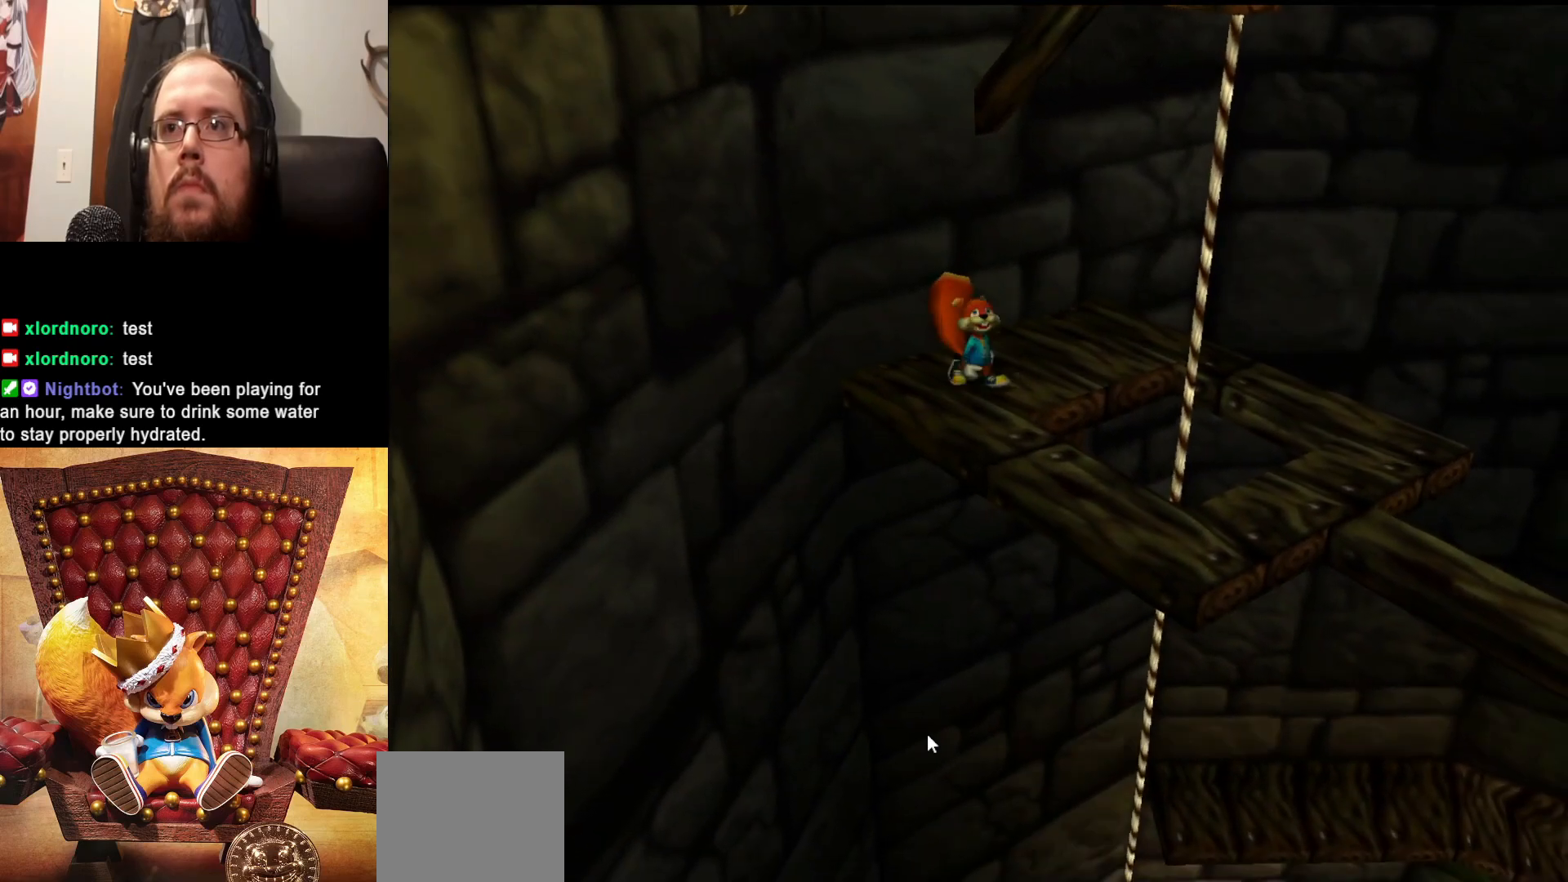
{"buttons": [], "left_stick": "center", "right_stick": "center", "events": [[433, "left_stick", "center"]]}
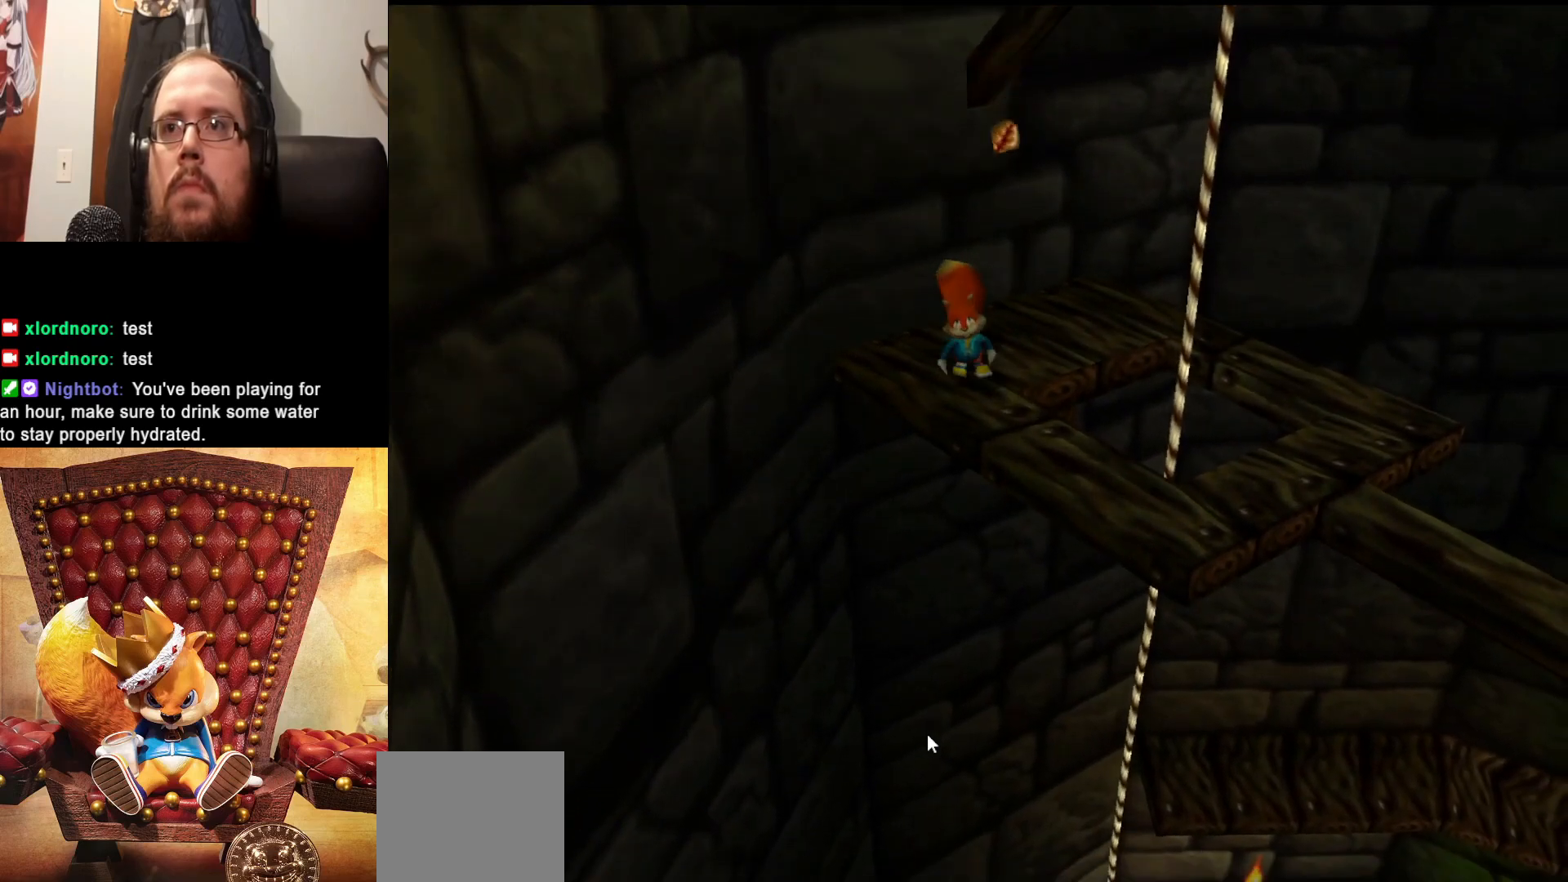
{"buttons": [], "left_stick": "center", "right_stick": "center", "events": [[117, "left_stick", "down-right"], [483, "left_stick", "center"]]}
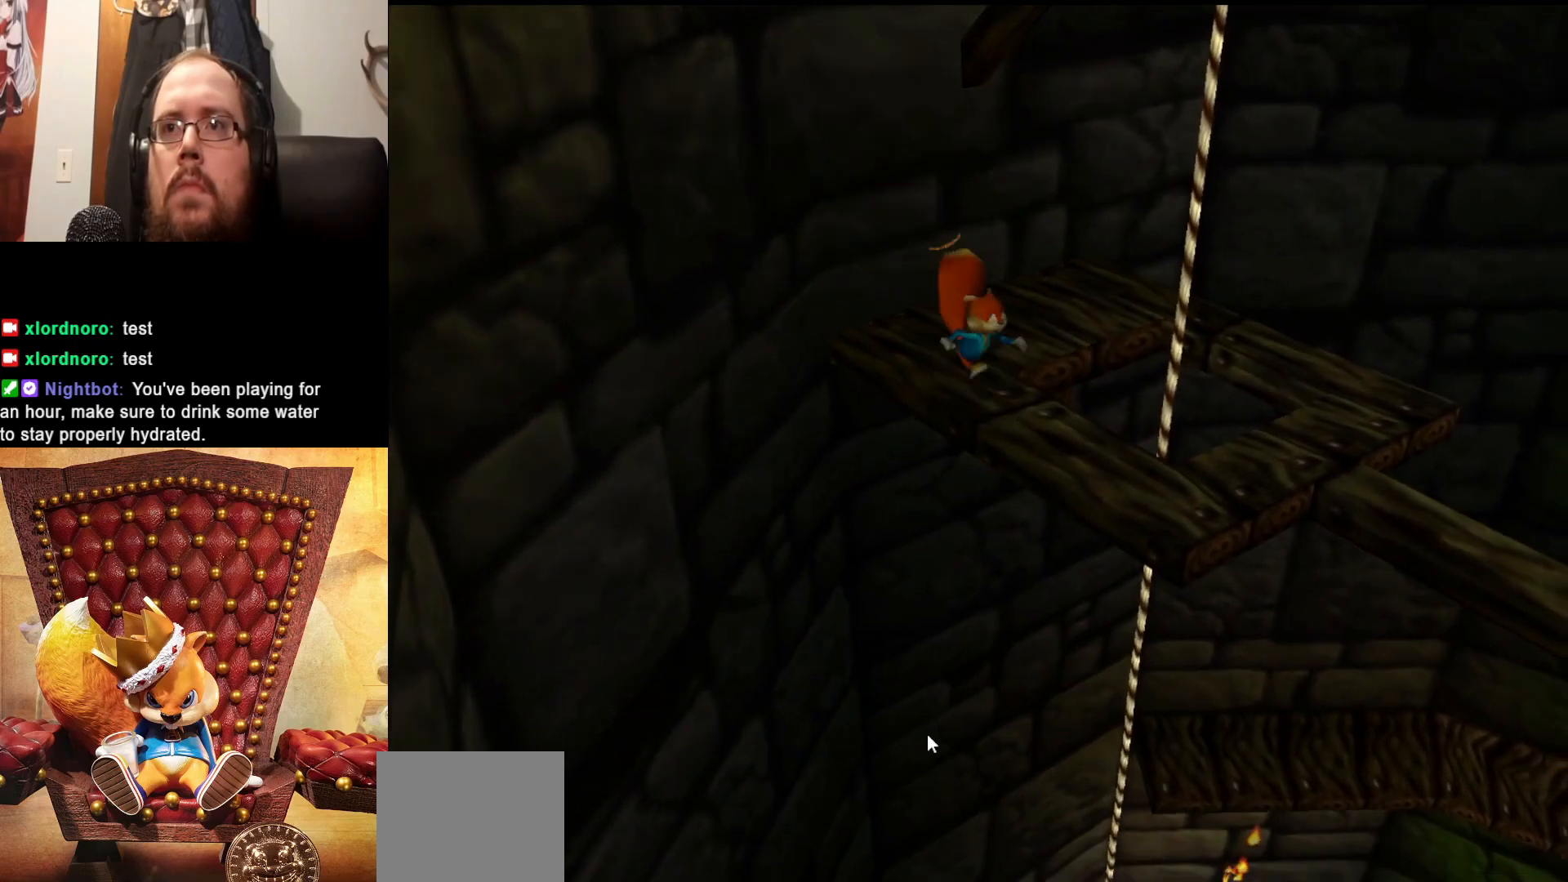
{"buttons": [], "left_stick": "down-right", "right_stick": "center", "events": [[233, "left_stick", "down"], [283, "left_stick", "down-right"]]}
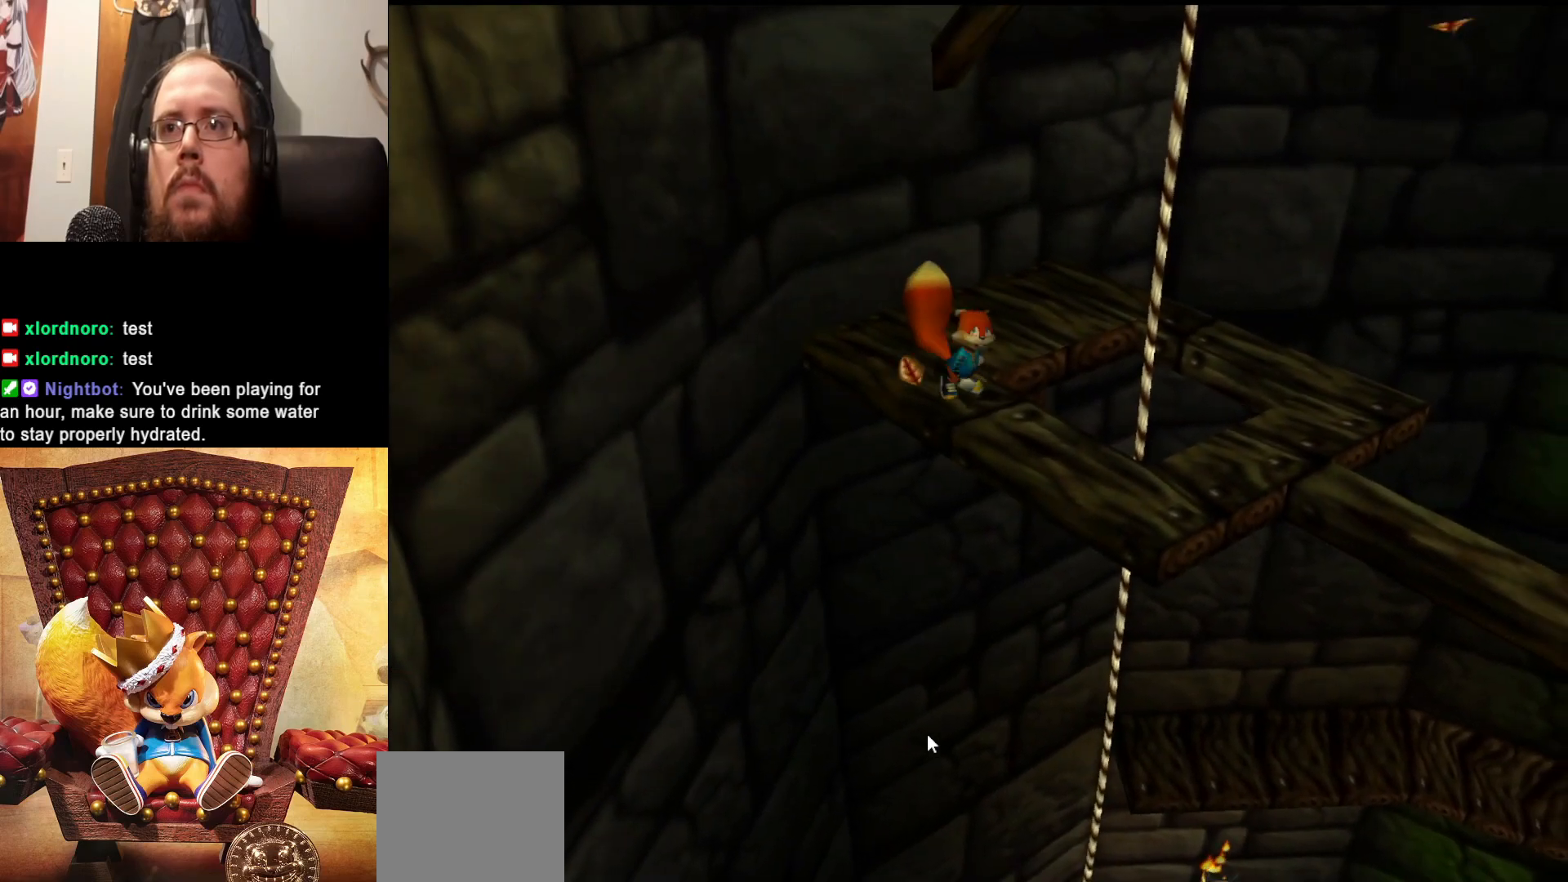
{"buttons": [], "left_stick": "down-right", "right_stick": "center", "events": [[167, "left_stick", "center"], [417, "left_stick", "down-right"]]}
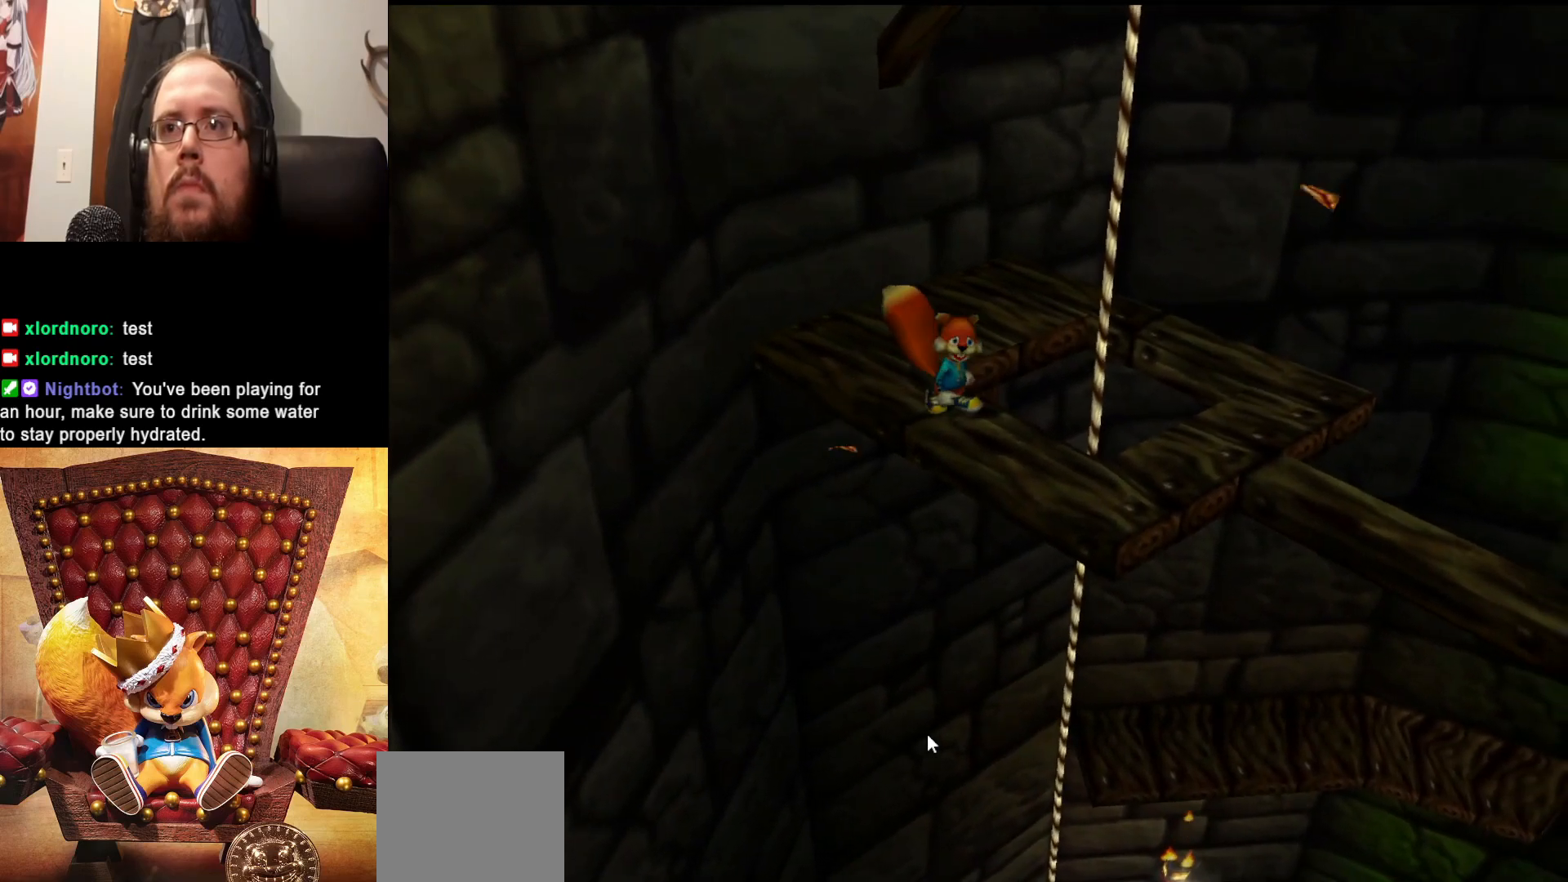
{"buttons": [], "left_stick": "center", "right_stick": "center", "events": [[333, "left_stick", "center"]]}
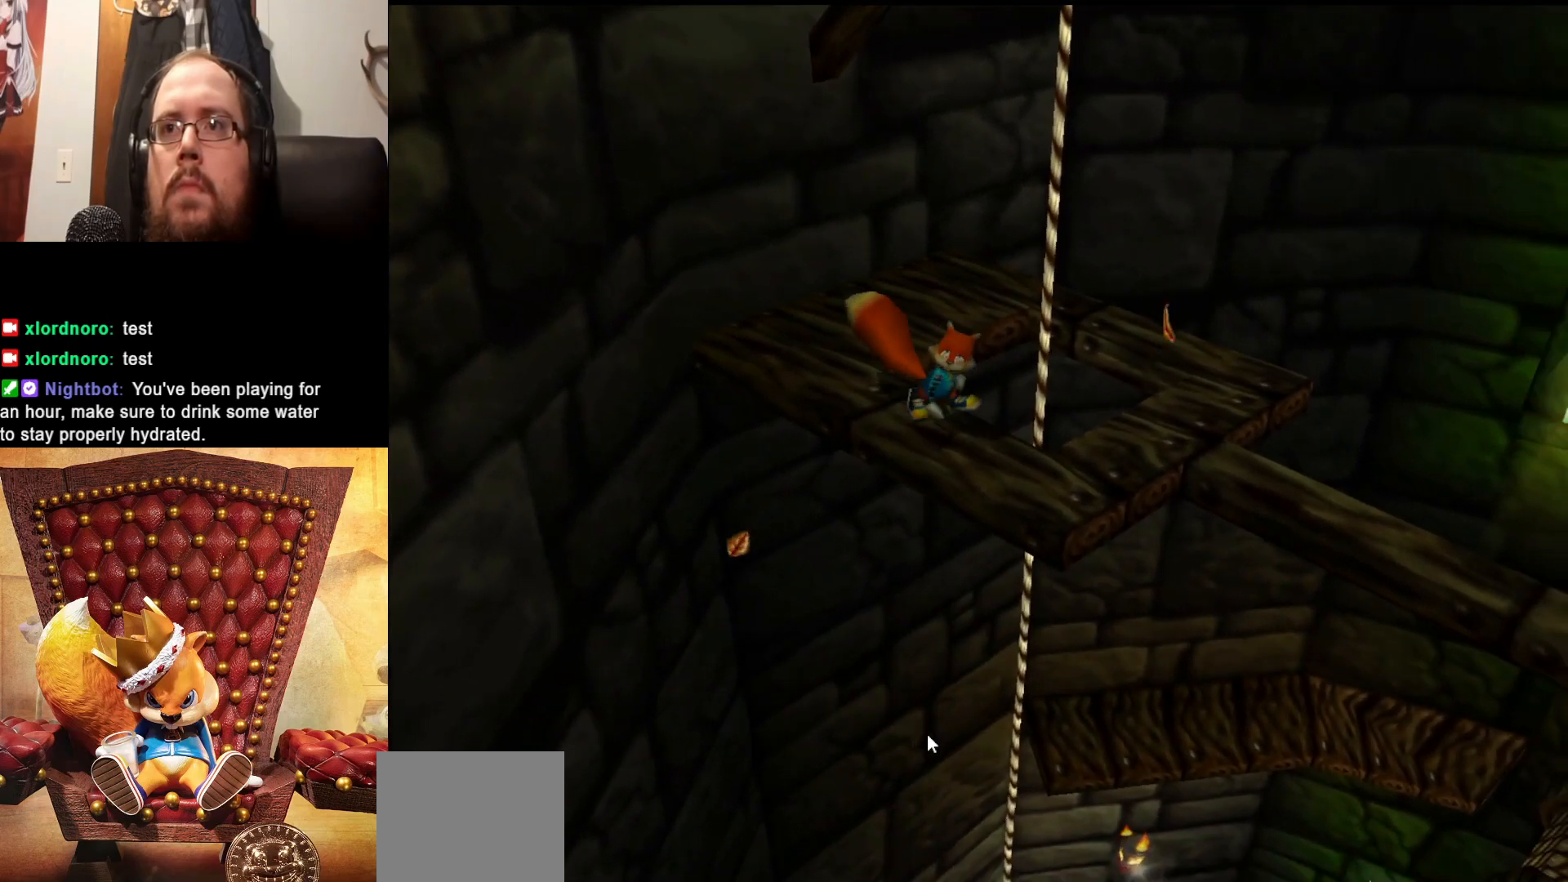
{"buttons": [], "left_stick": "center", "right_stick": "center", "events": [[83, "left_stick", "down-right"], [467, "left_stick", "center"]]}